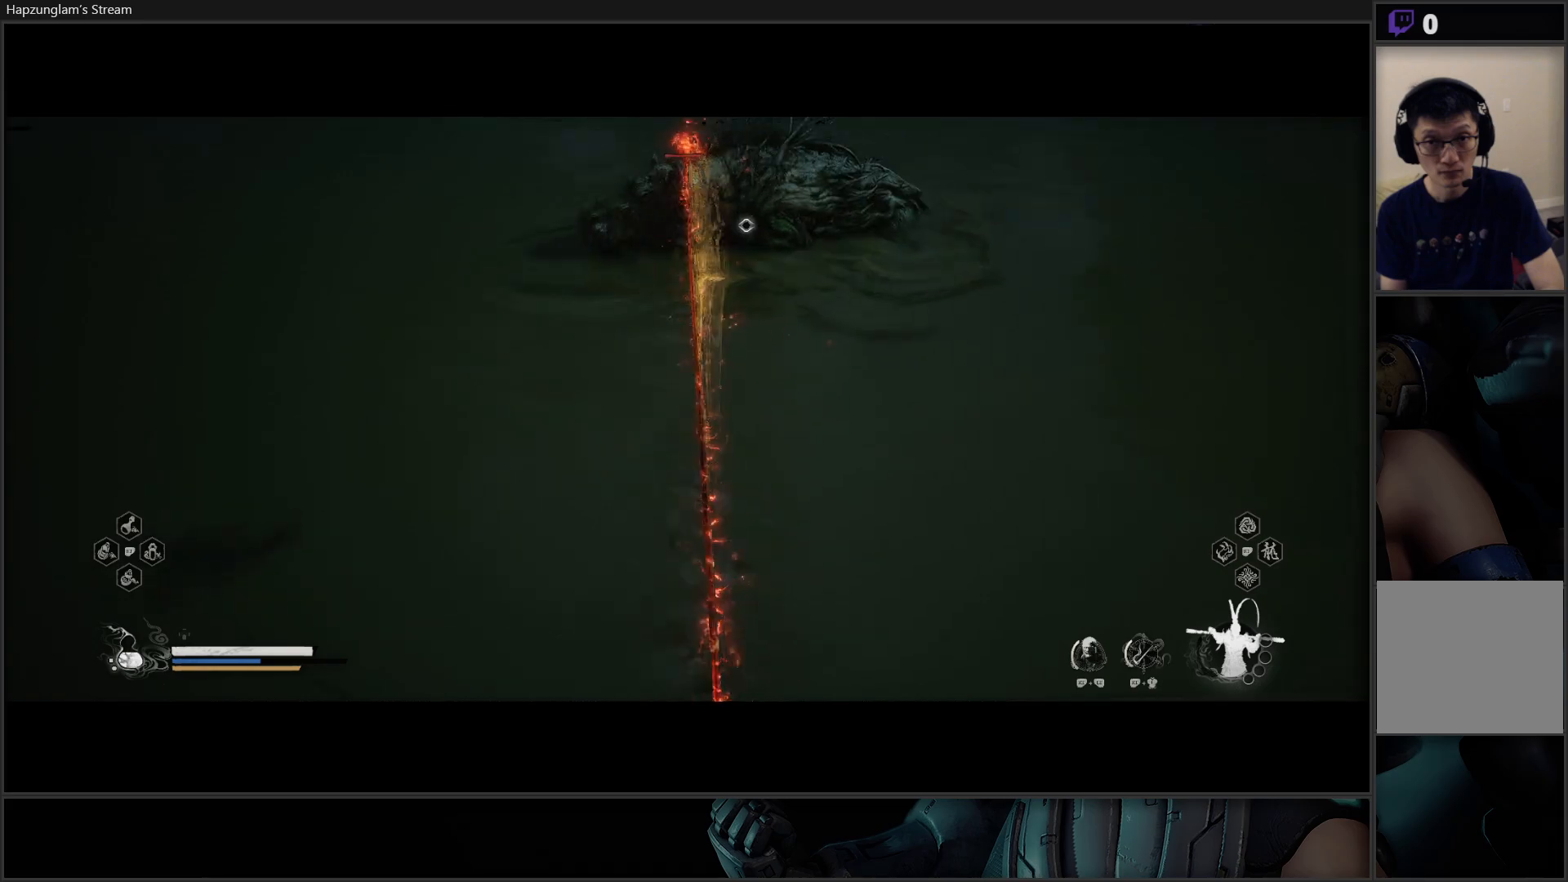
Gameplay with a controller (Xbox layout); each line is a JSON object with the inputs held at the frame after it. "events" lists button and stick changes between this image and that frame as [ms after this image, input, new state], when the widget could be followed in between. Not read: START.
{"buttons": [], "left_stick": "up", "right_stick": "center", "events": []}
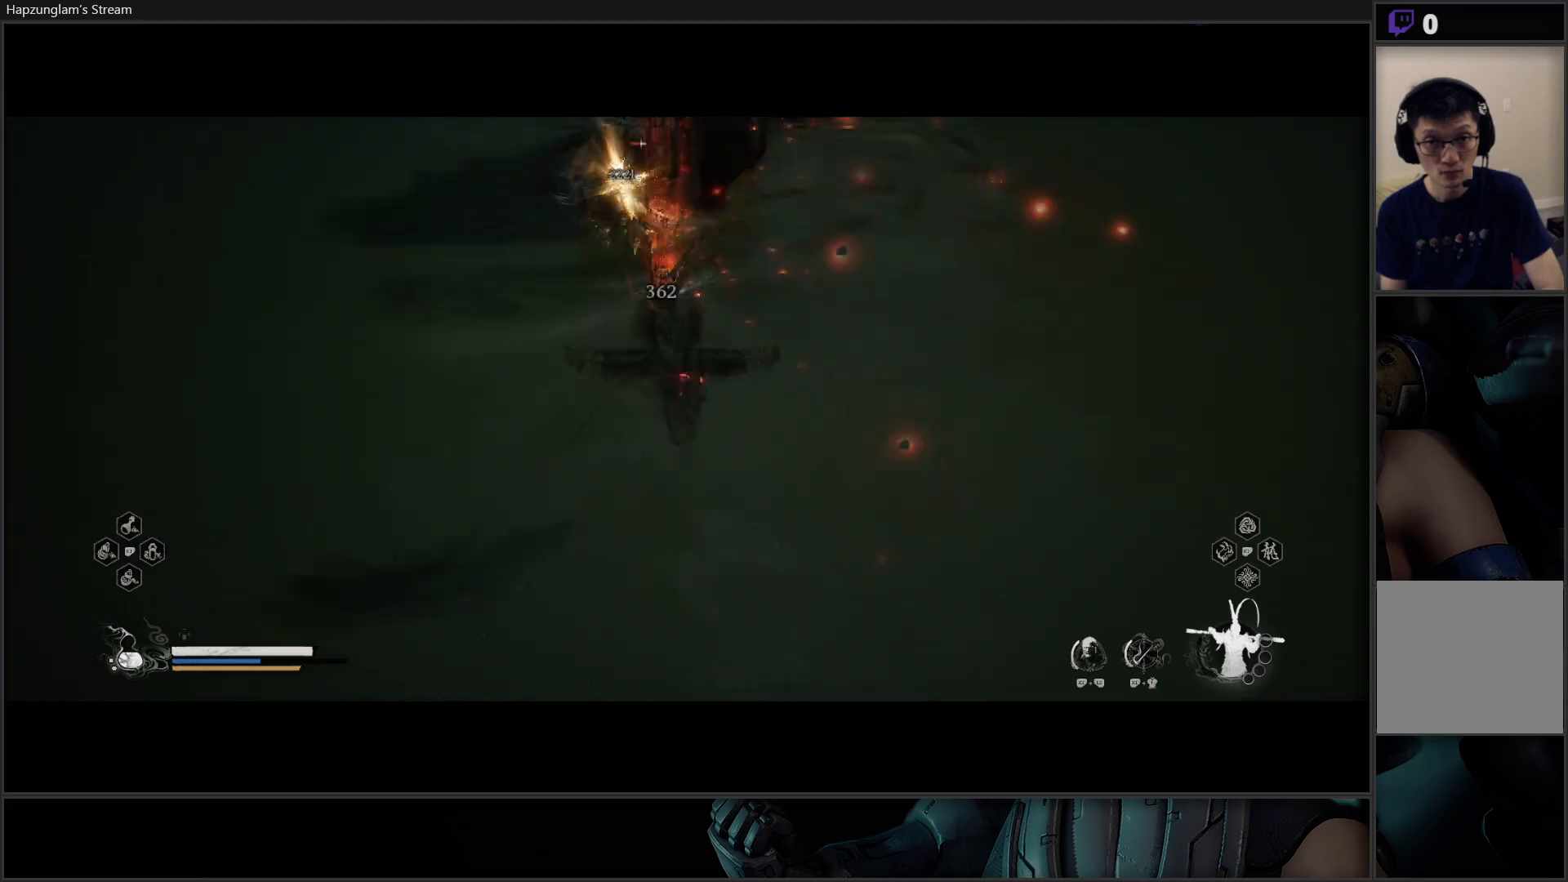
{"buttons": [], "left_stick": "up", "right_stick": "center", "events": []}
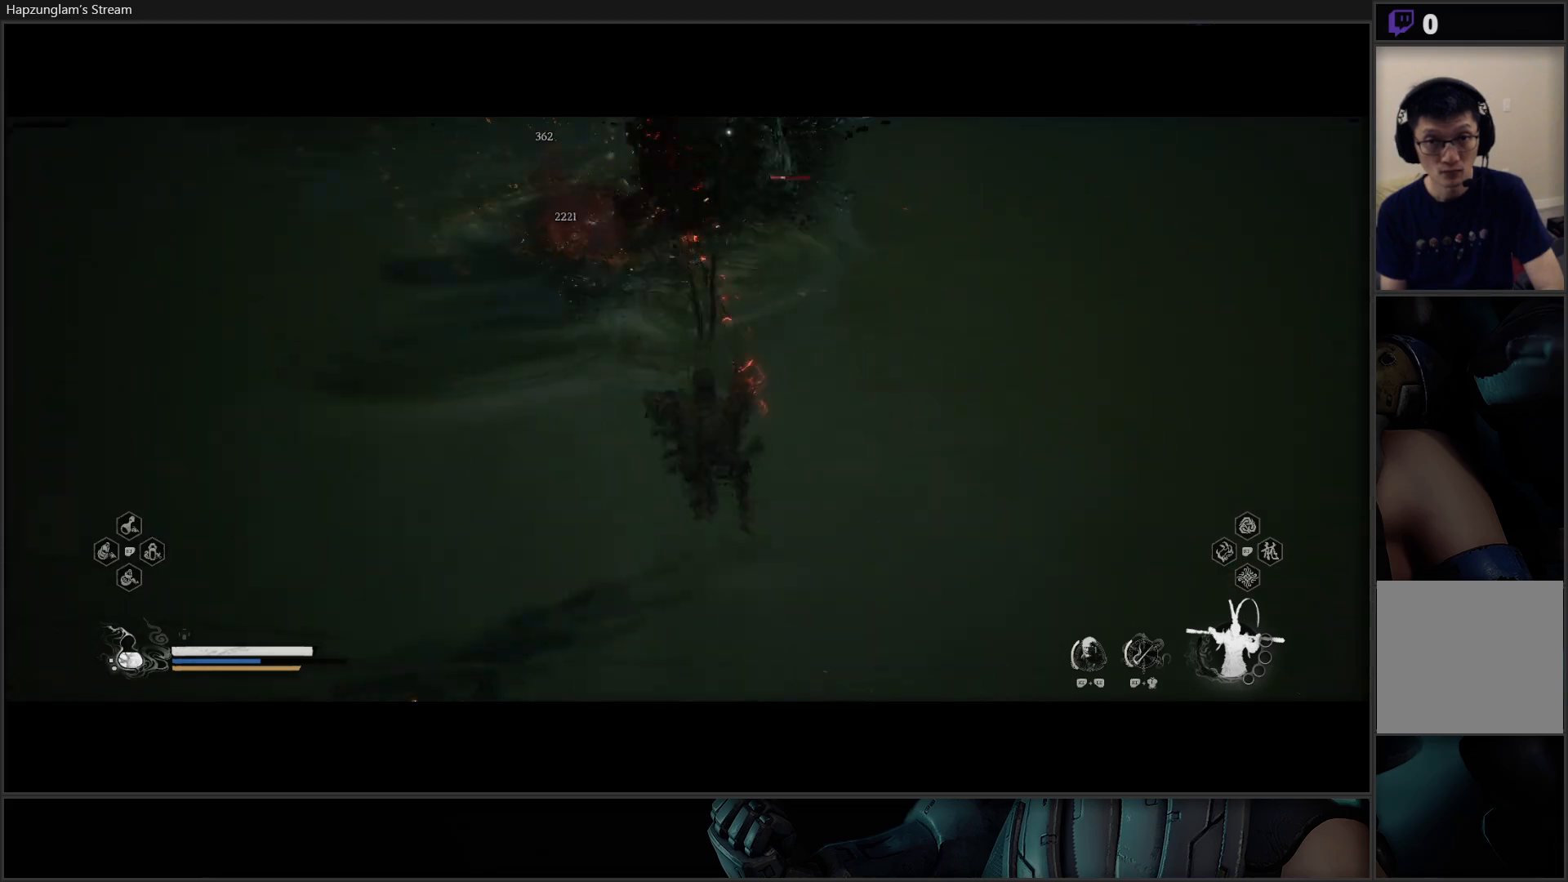
{"buttons": [], "left_stick": "up", "right_stick": "up", "events": [[233, "right_stick", "up"]]}
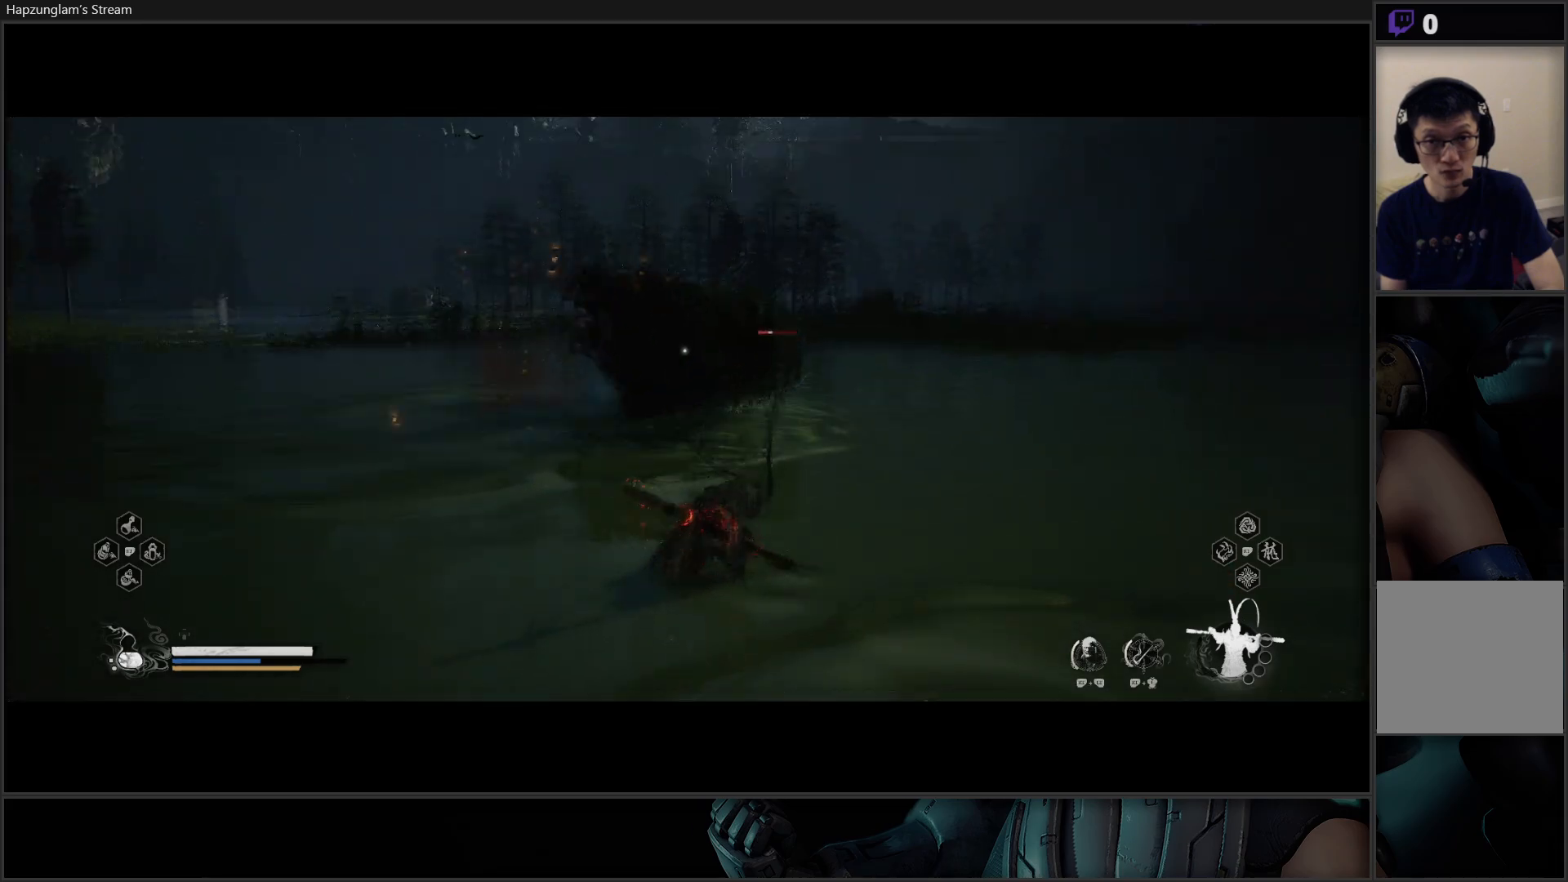
{"buttons": [], "left_stick": "up", "right_stick": "center", "events": [[67, "right_stick", "center"], [367, "B", "down"], [501, "B", "up"]]}
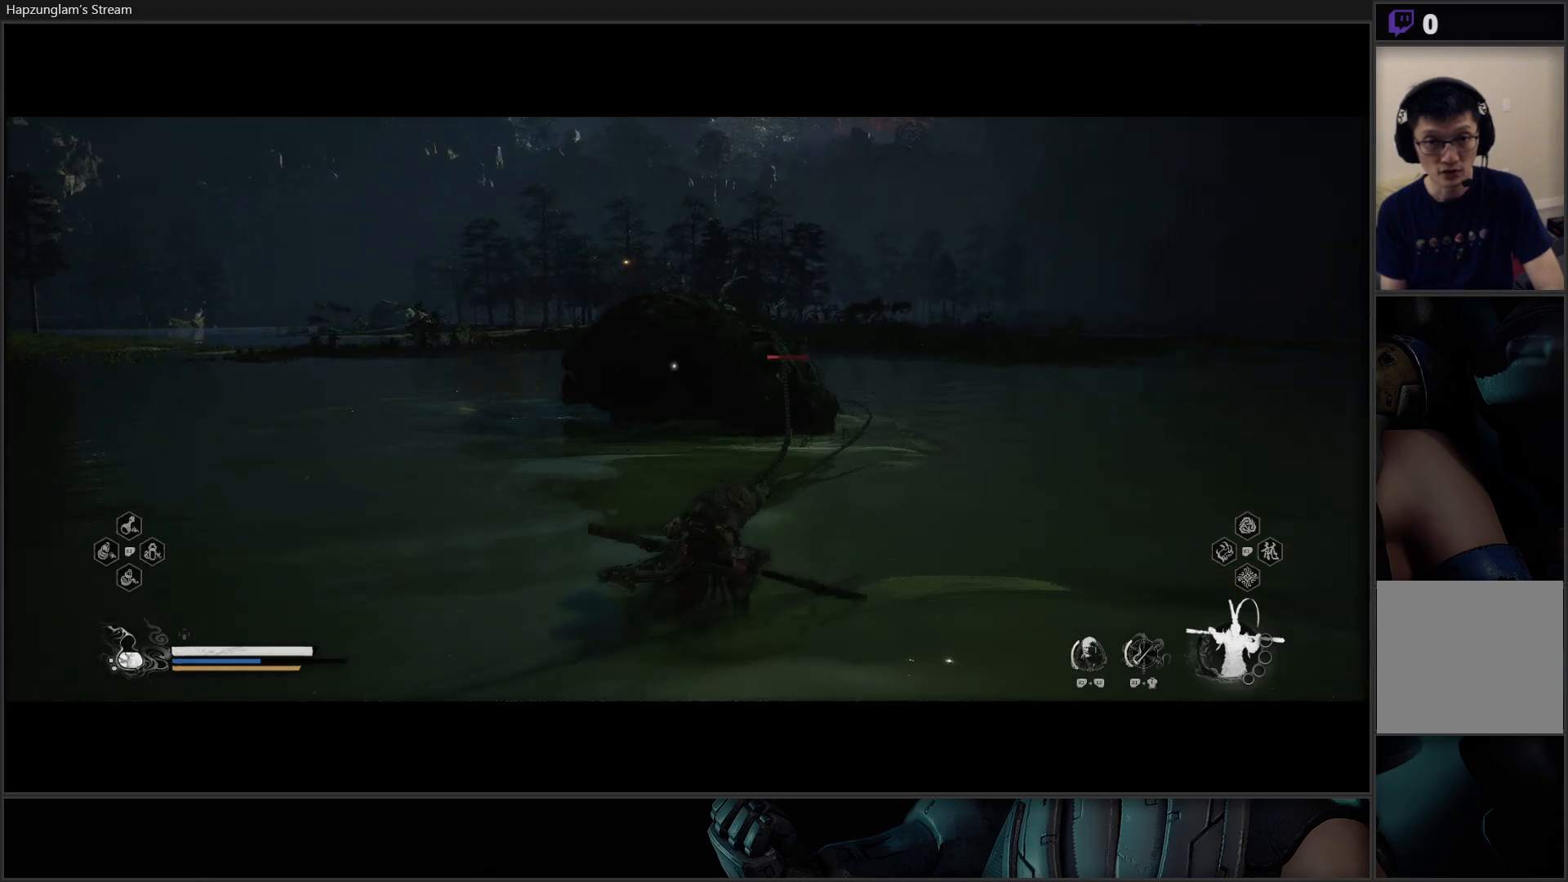
{"buttons": ["X"], "left_stick": "up", "right_stick": "center", "events": [[467, "X", "down"]]}
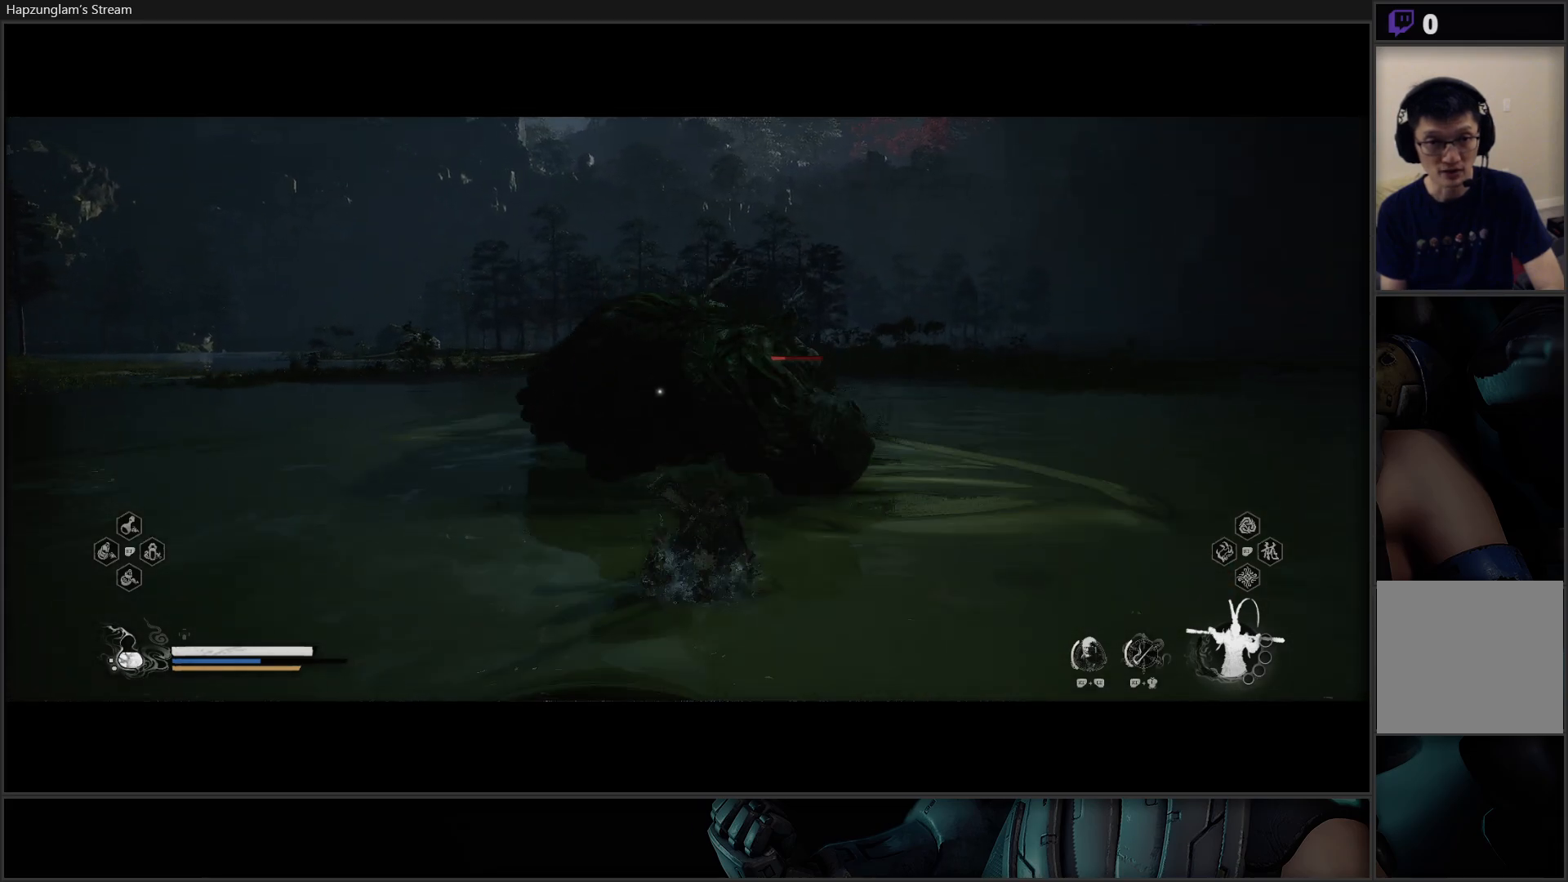
{"buttons": [], "left_stick": "up", "right_stick": "center", "events": [[33, "X", "up"], [134, "X", "down"], [200, "X", "up"], [267, "X", "down"], [334, "X", "up"], [401, "X", "down"], [467, "X", "up"]]}
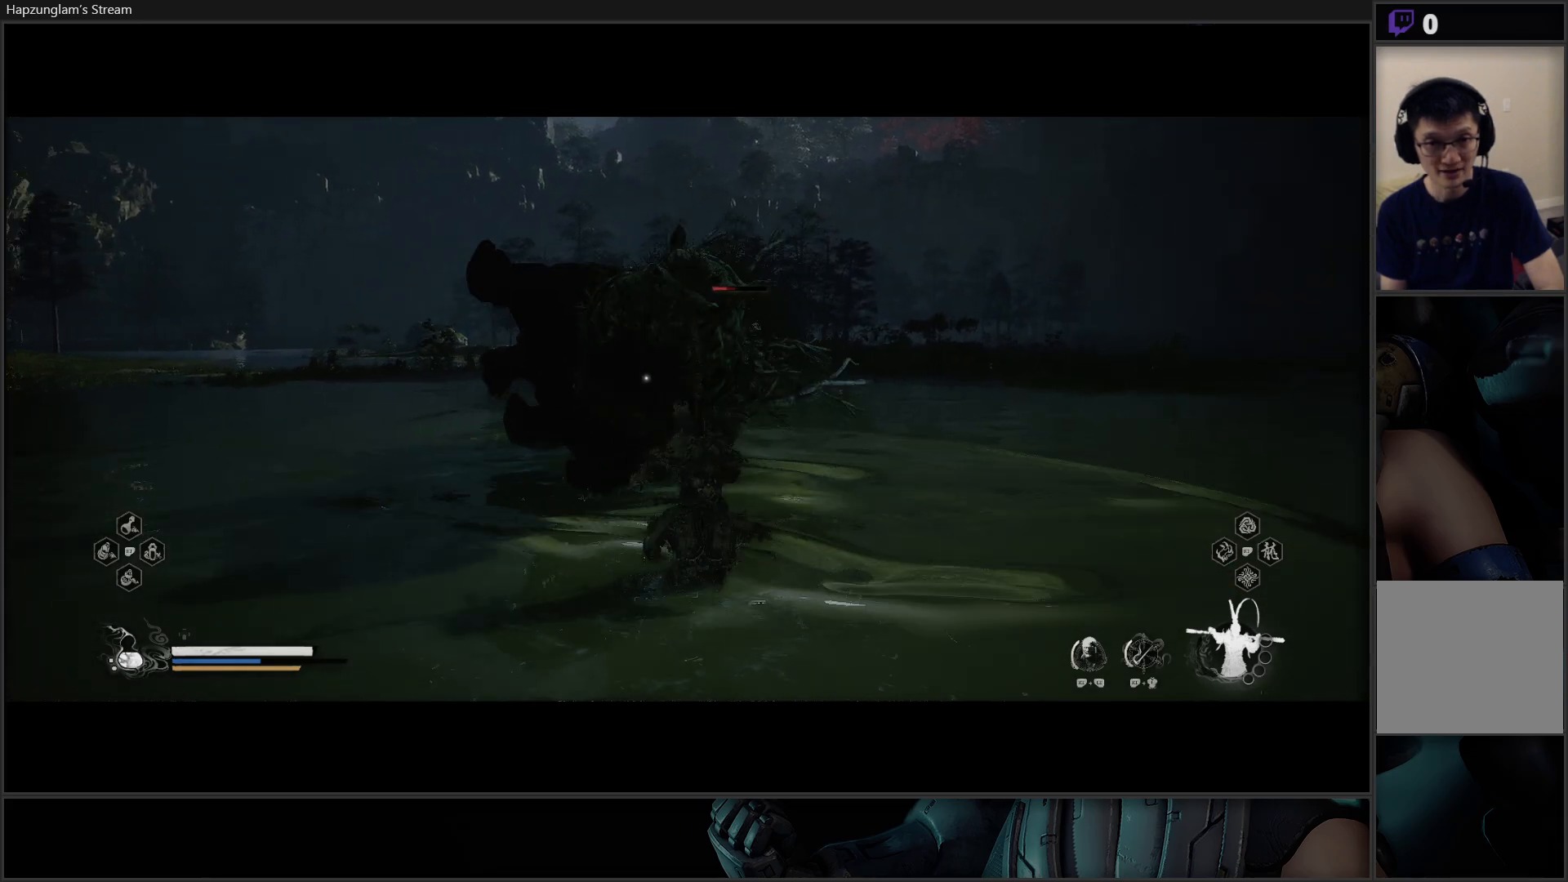
{"buttons": ["X"], "left_stick": "up", "right_stick": "center", "events": [[50, "X", "down"], [116, "X", "up"], [183, "X", "down"], [267, "X", "up"], [333, "X", "down"], [417, "X", "up"], [483, "X", "down"]]}
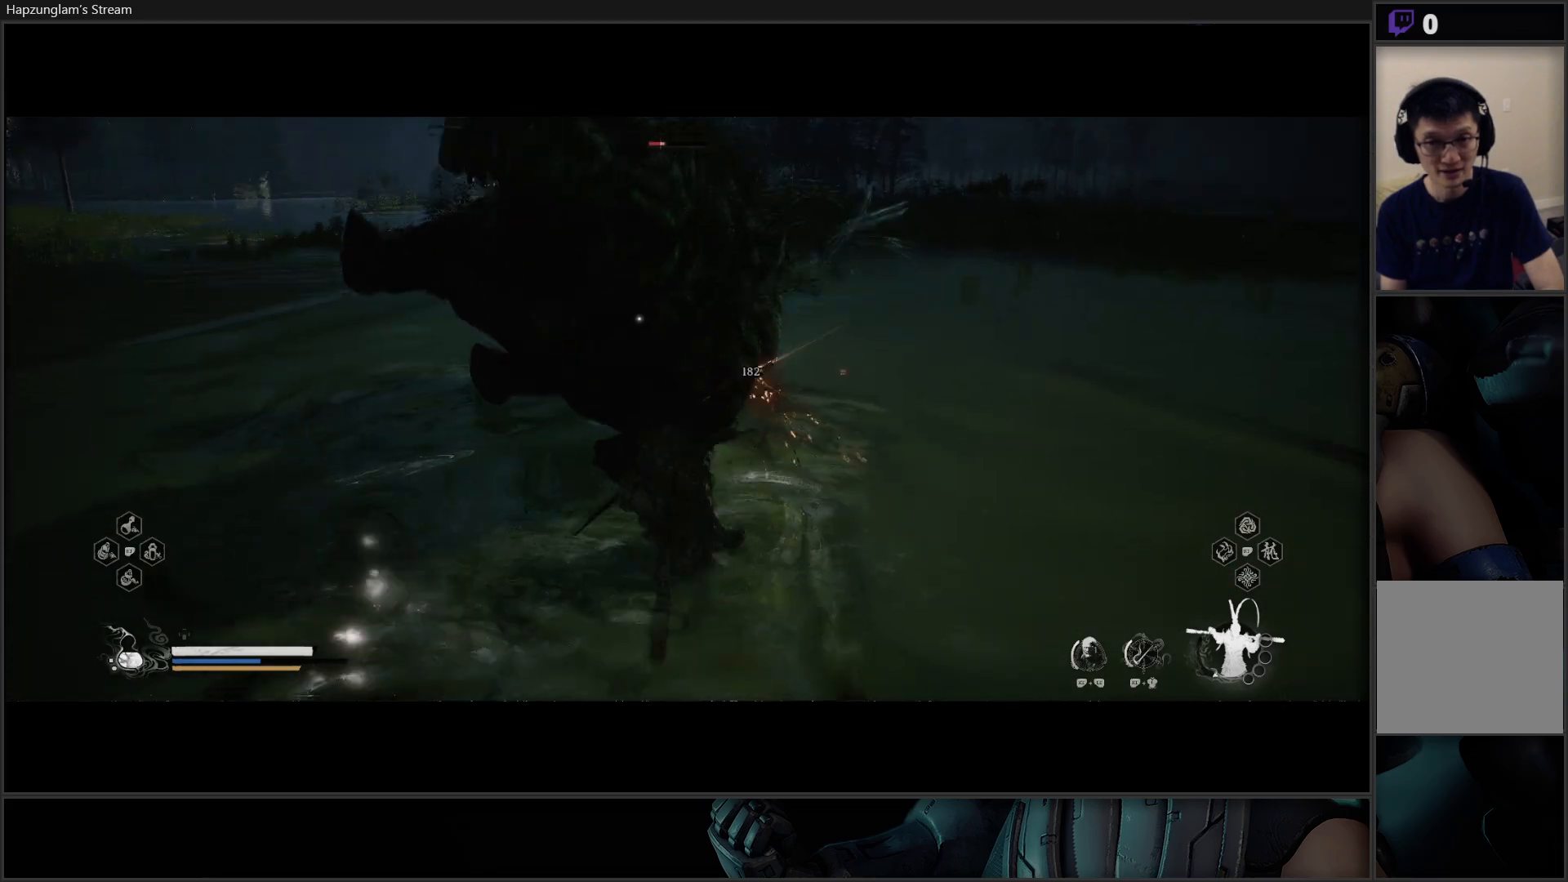
{"buttons": [], "left_stick": "up-left", "right_stick": "center", "events": [[34, "X", "up"], [117, "X", "down"], [200, "X", "up"], [267, "X", "down"], [334, "X", "up"], [367, "left_stick", "up-left"], [417, "X", "down"], [467, "X", "up"]]}
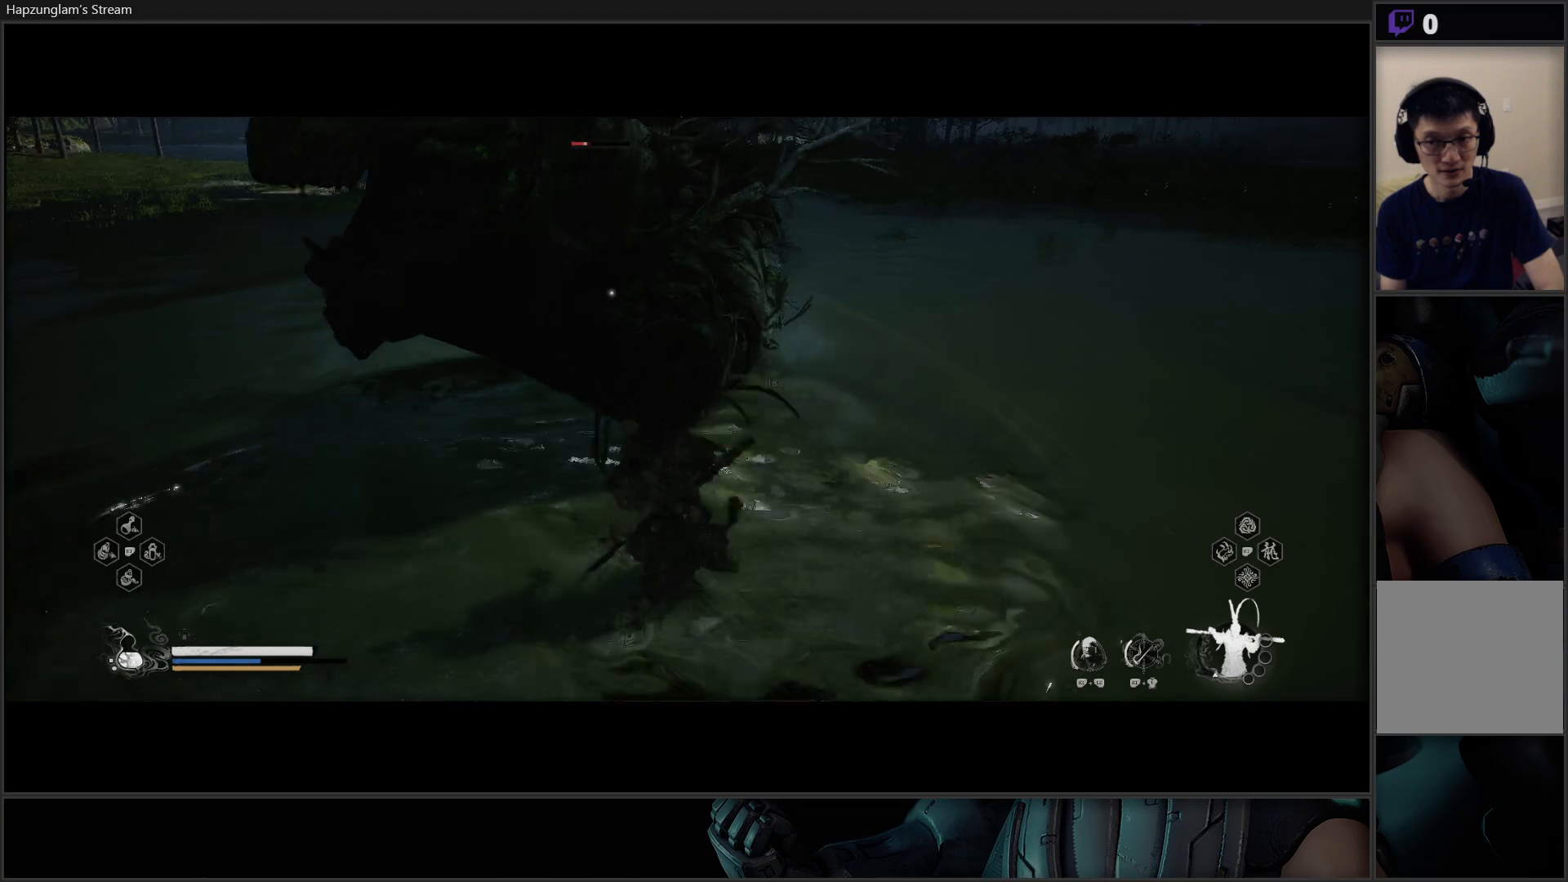
{"buttons": ["X"], "left_stick": "up-left", "right_stick": "center", "events": [[66, "X", "down"], [116, "X", "up"], [217, "X", "down"], [250, "X", "up"], [350, "X", "down"], [417, "X", "up"], [483, "X", "down"]]}
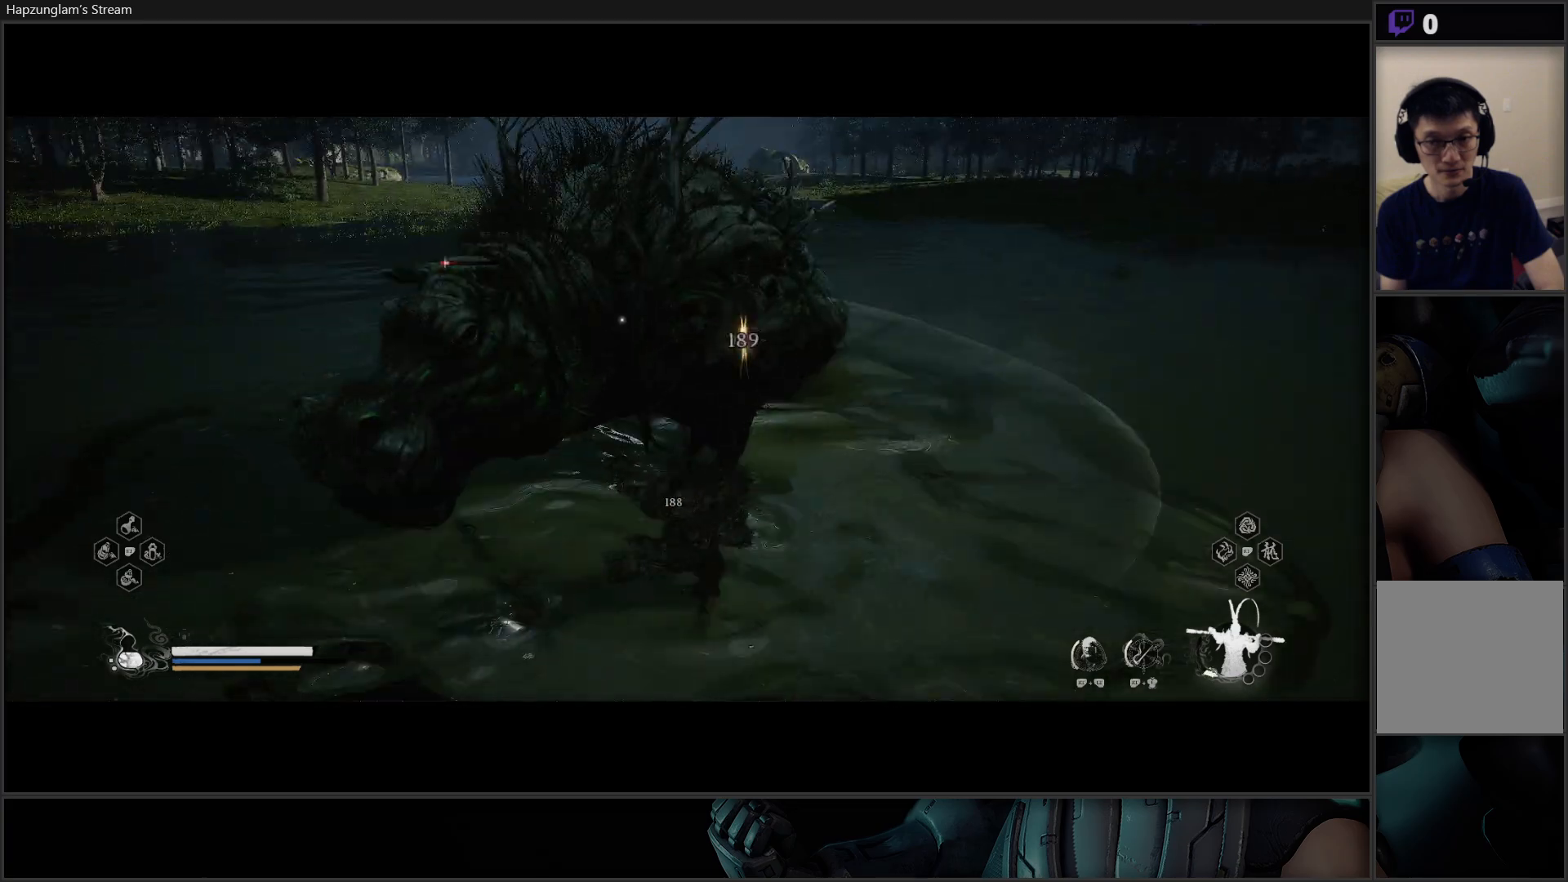
{"buttons": ["X"], "left_stick": "up-left", "right_stick": "center", "events": [[50, "X", "up"], [117, "X", "down"], [200, "X", "up"], [451, "X", "down"]]}
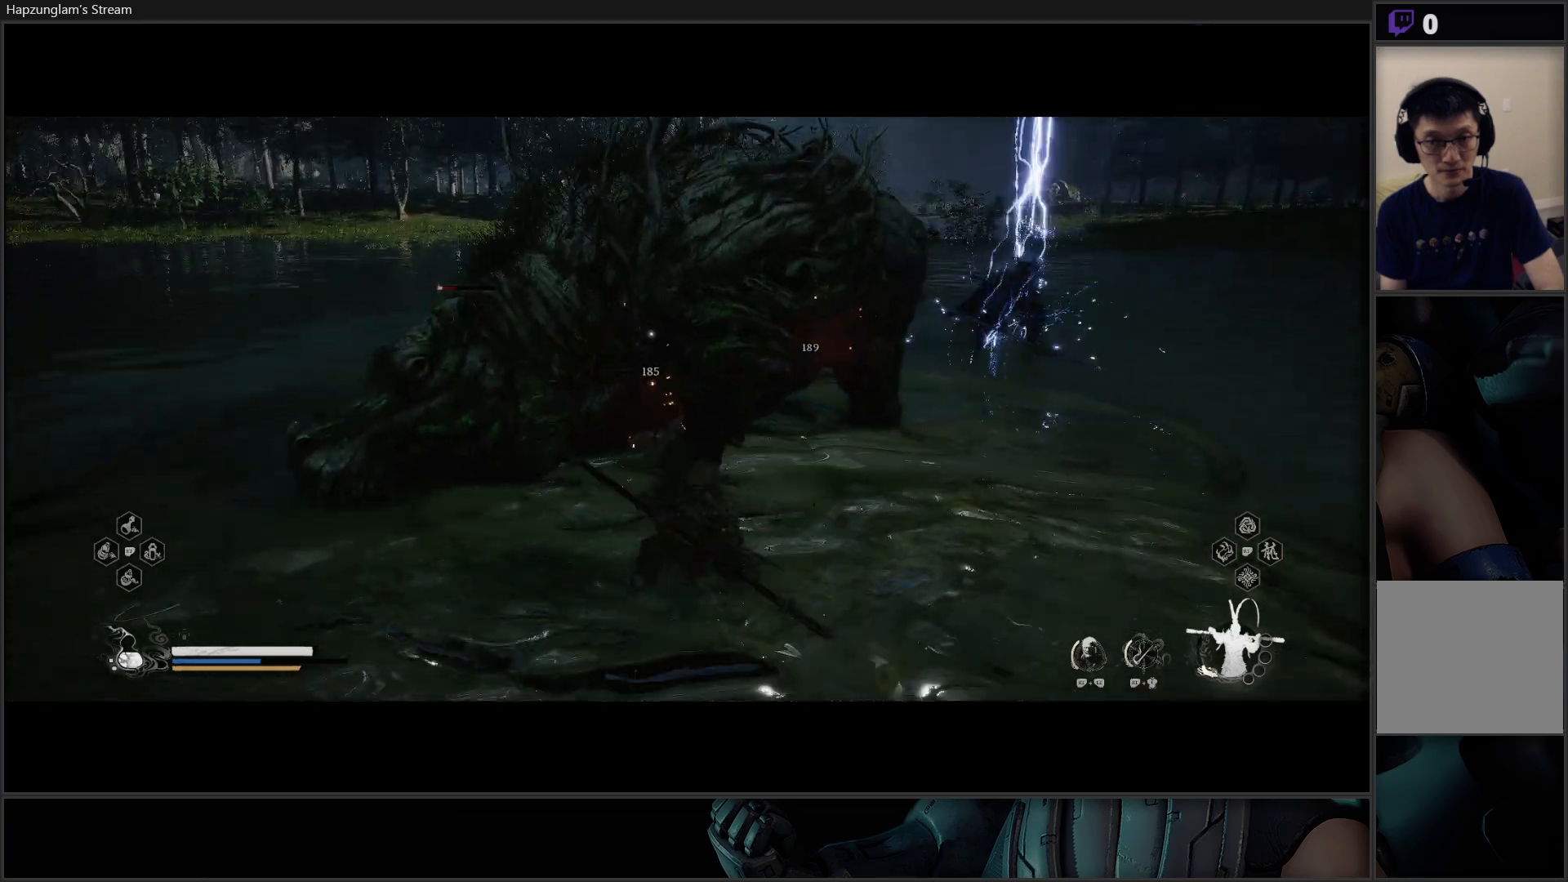
{"buttons": [], "left_stick": "up", "right_stick": "center", "events": [[16, "X", "up"], [100, "X", "down"], [166, "X", "up"], [217, "left_stick", "up"], [233, "X", "down"], [317, "X", "up"], [383, "X", "down"], [450, "X", "up"]]}
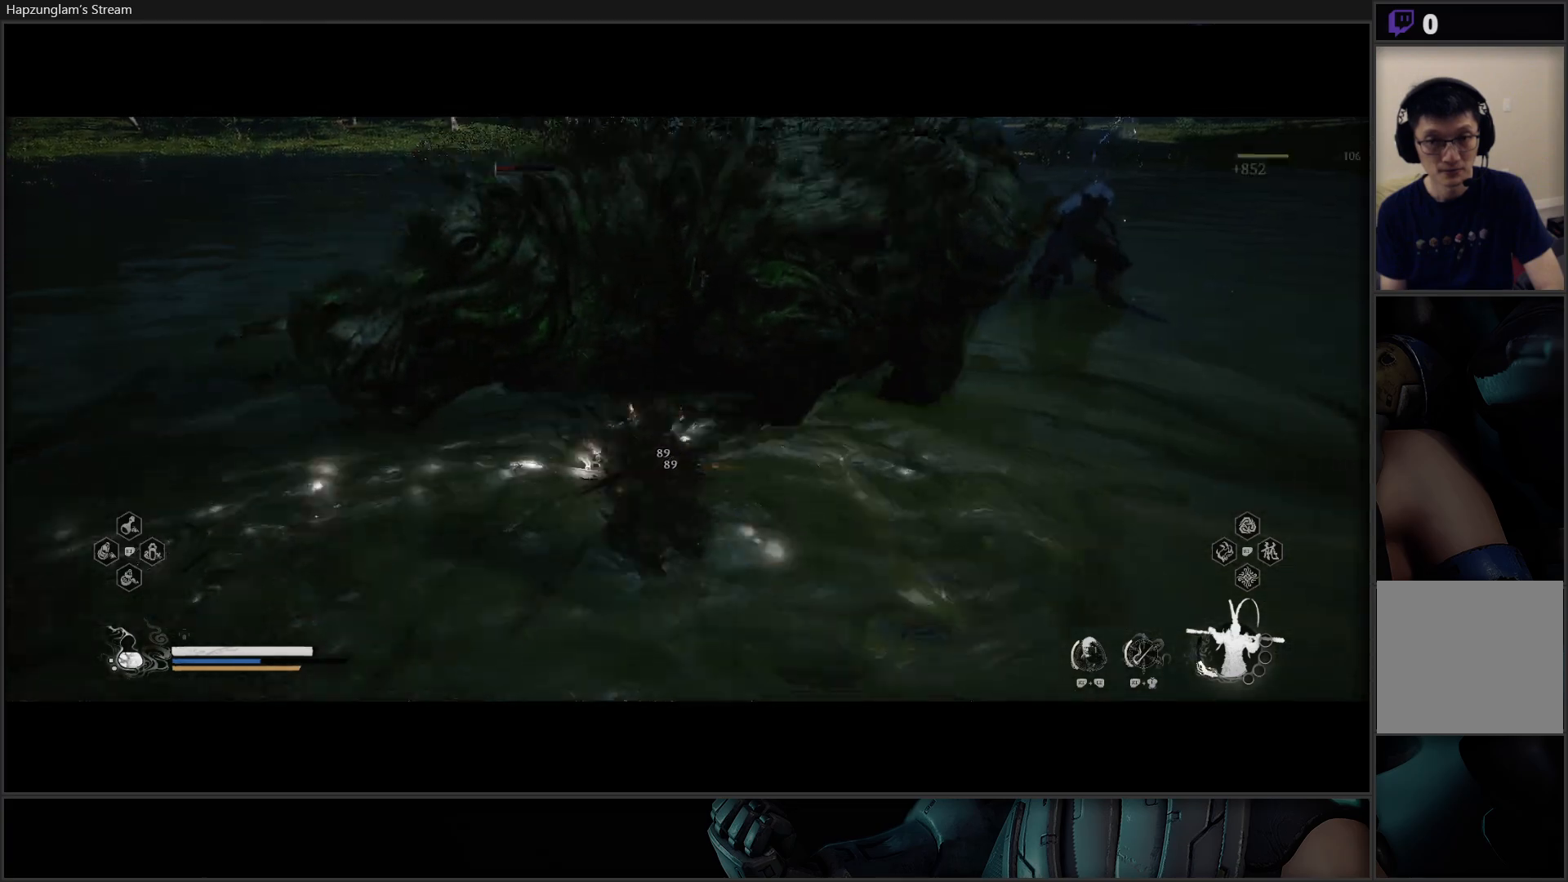
{"buttons": [], "left_stick": "up-right", "right_stick": "center", "events": [[34, "X", "down"], [117, "X", "up"], [184, "X", "down"], [250, "X", "up"], [317, "left_stick", "up-right"]]}
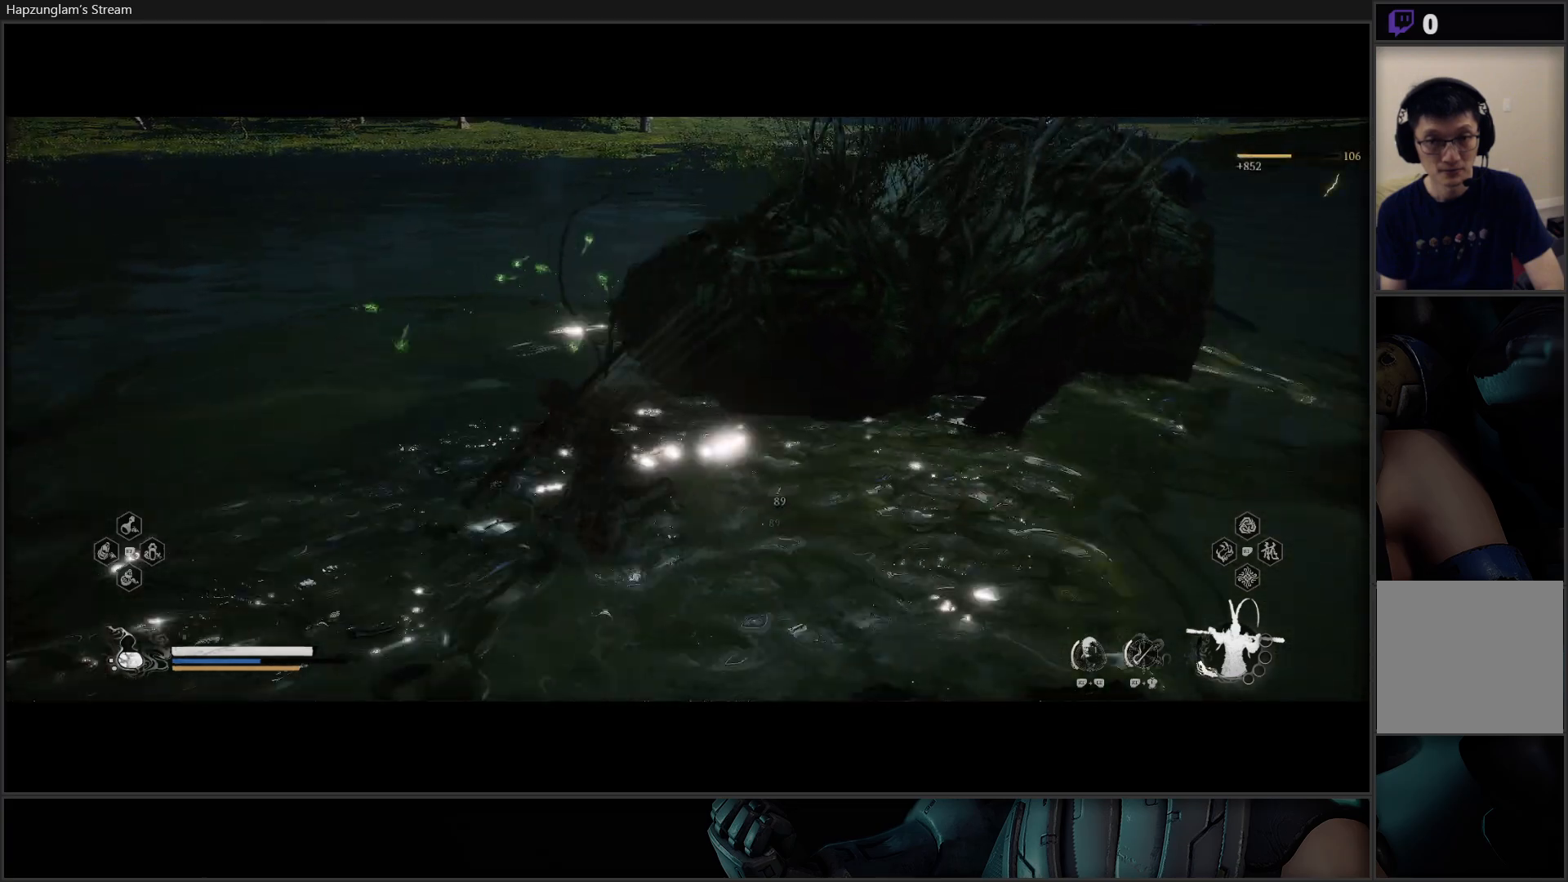
{"buttons": [], "left_stick": "up", "right_stick": "right", "events": [[250, "right_stick", "right"], [333, "left_stick", "up"]]}
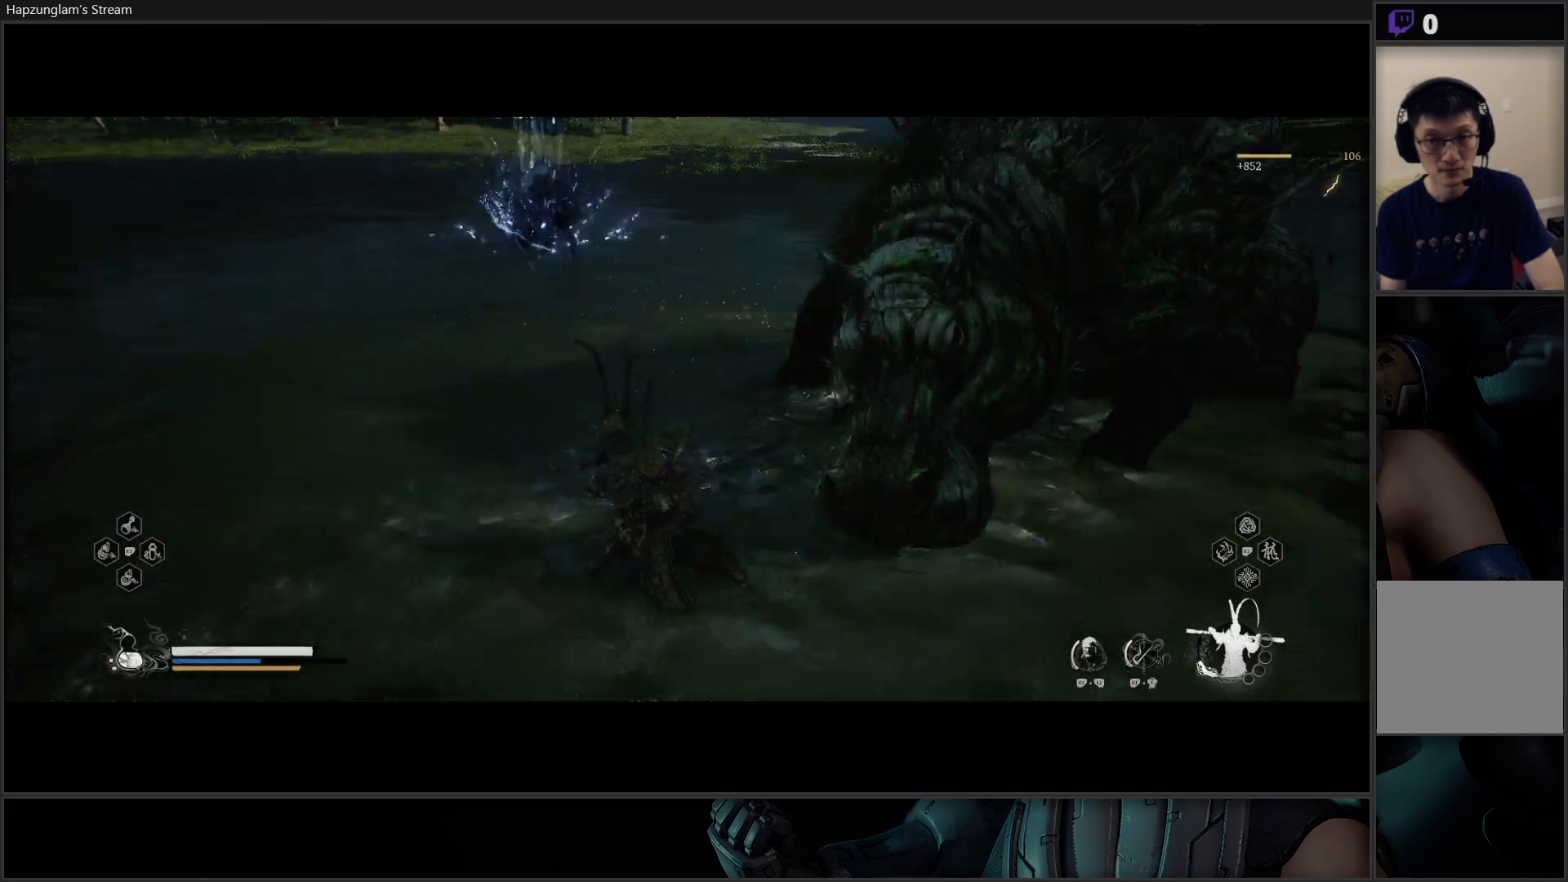
{"buttons": [], "left_stick": "up", "right_stick": "right", "events": []}
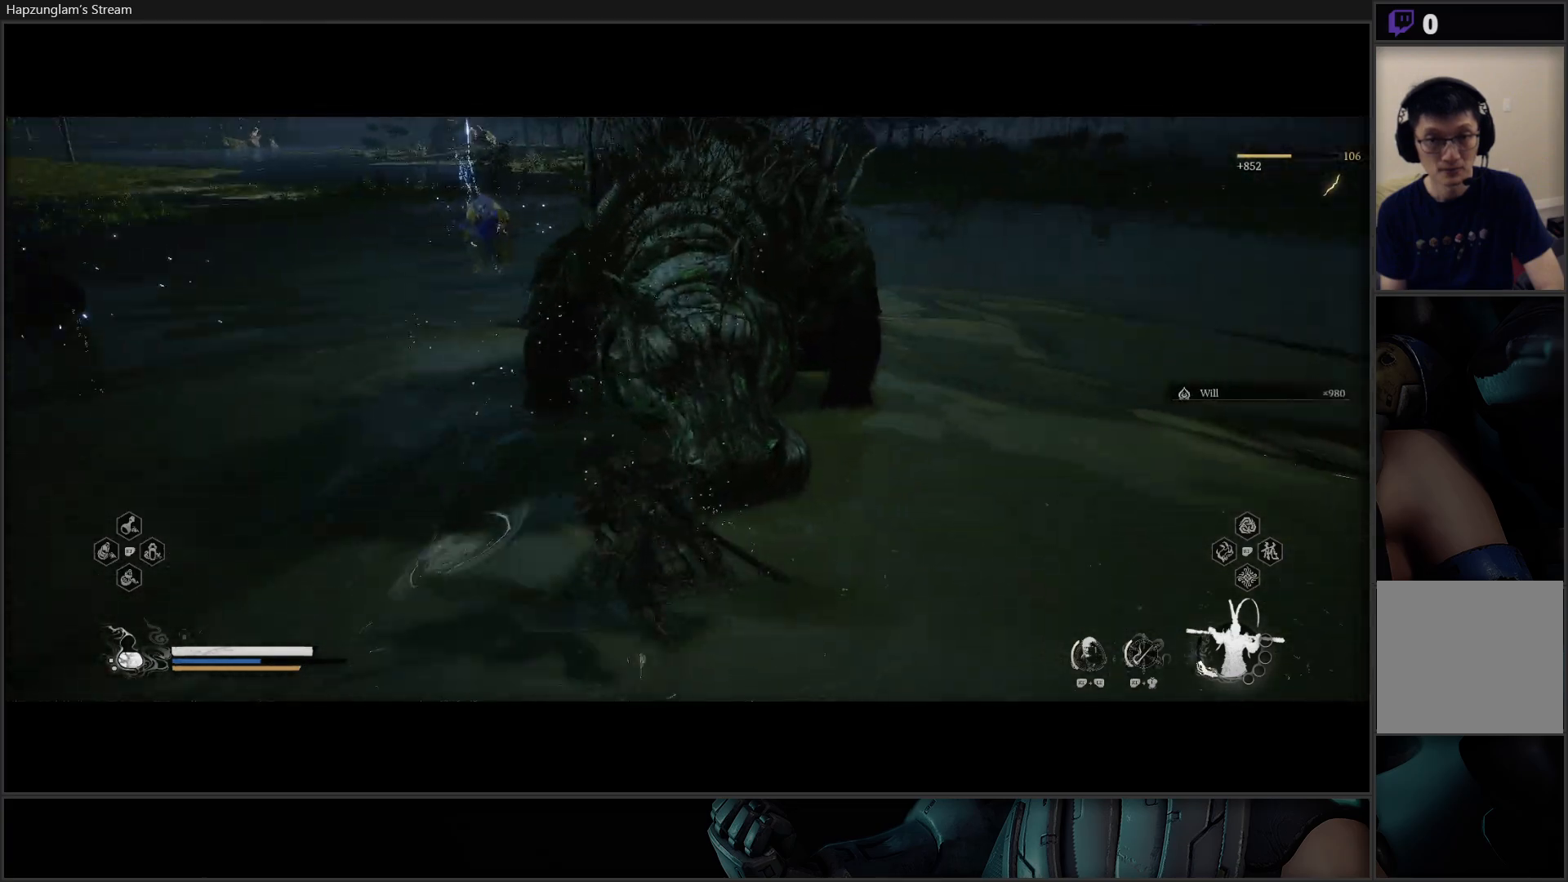
{"buttons": [], "left_stick": "up-left", "right_stick": "left", "events": [[33, "right_stick", "center"], [133, "left_stick", "up-left"], [383, "right_stick", "left"]]}
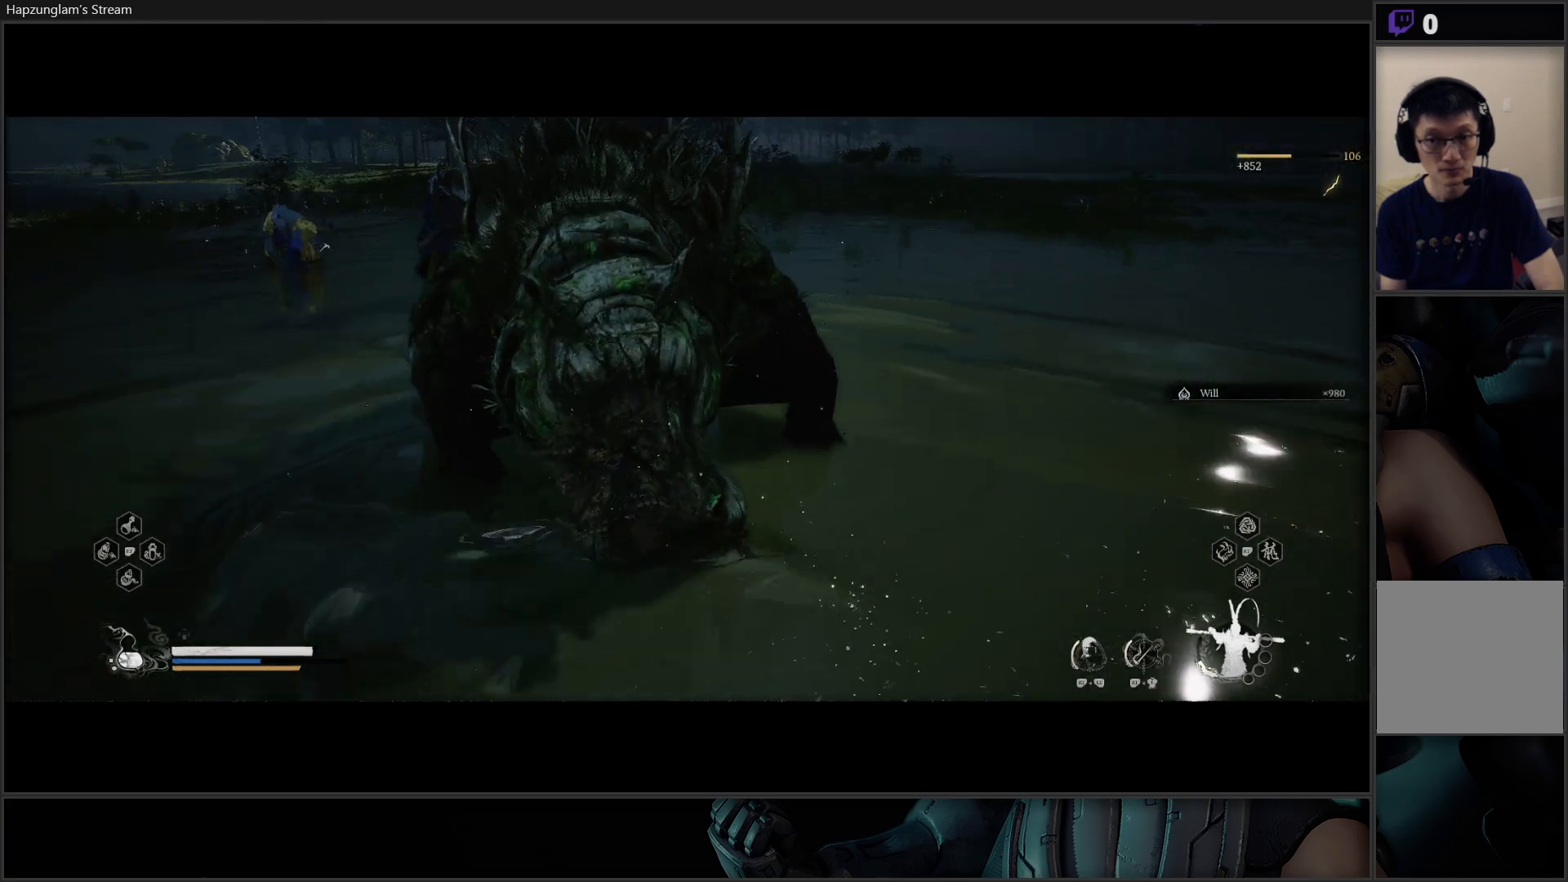
{"buttons": [], "left_stick": "left", "right_stick": "center", "events": [[367, "left_stick", "left"], [417, "right_stick", "center"]]}
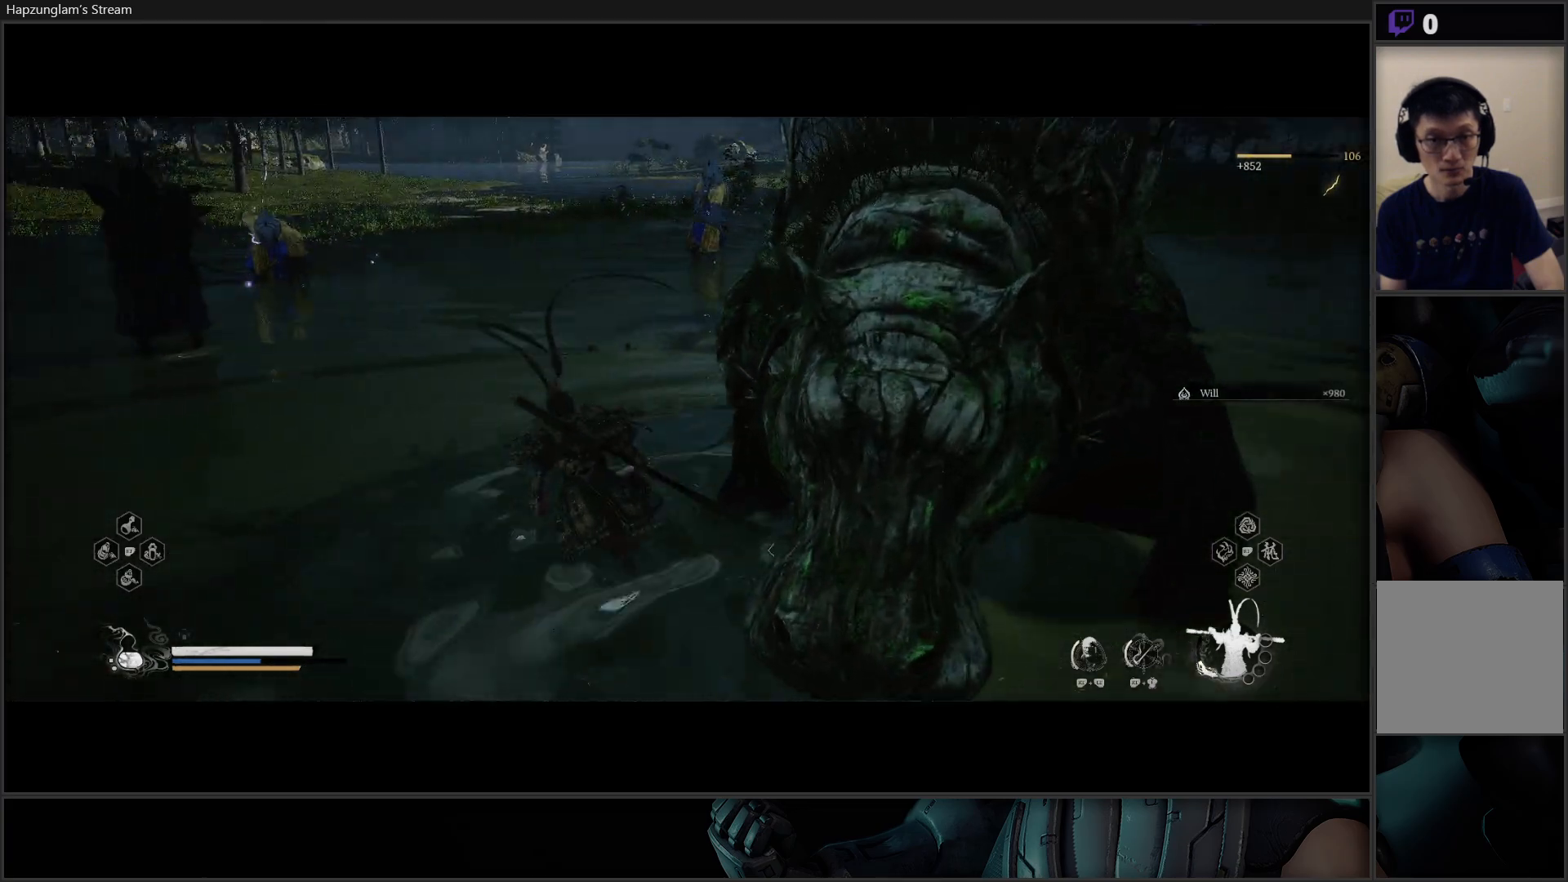
{"buttons": [], "left_stick": "up-left", "right_stick": "center", "events": [[66, "left_stick", "up-left"], [233, "R3", "down"], [350, "R3", "up"]]}
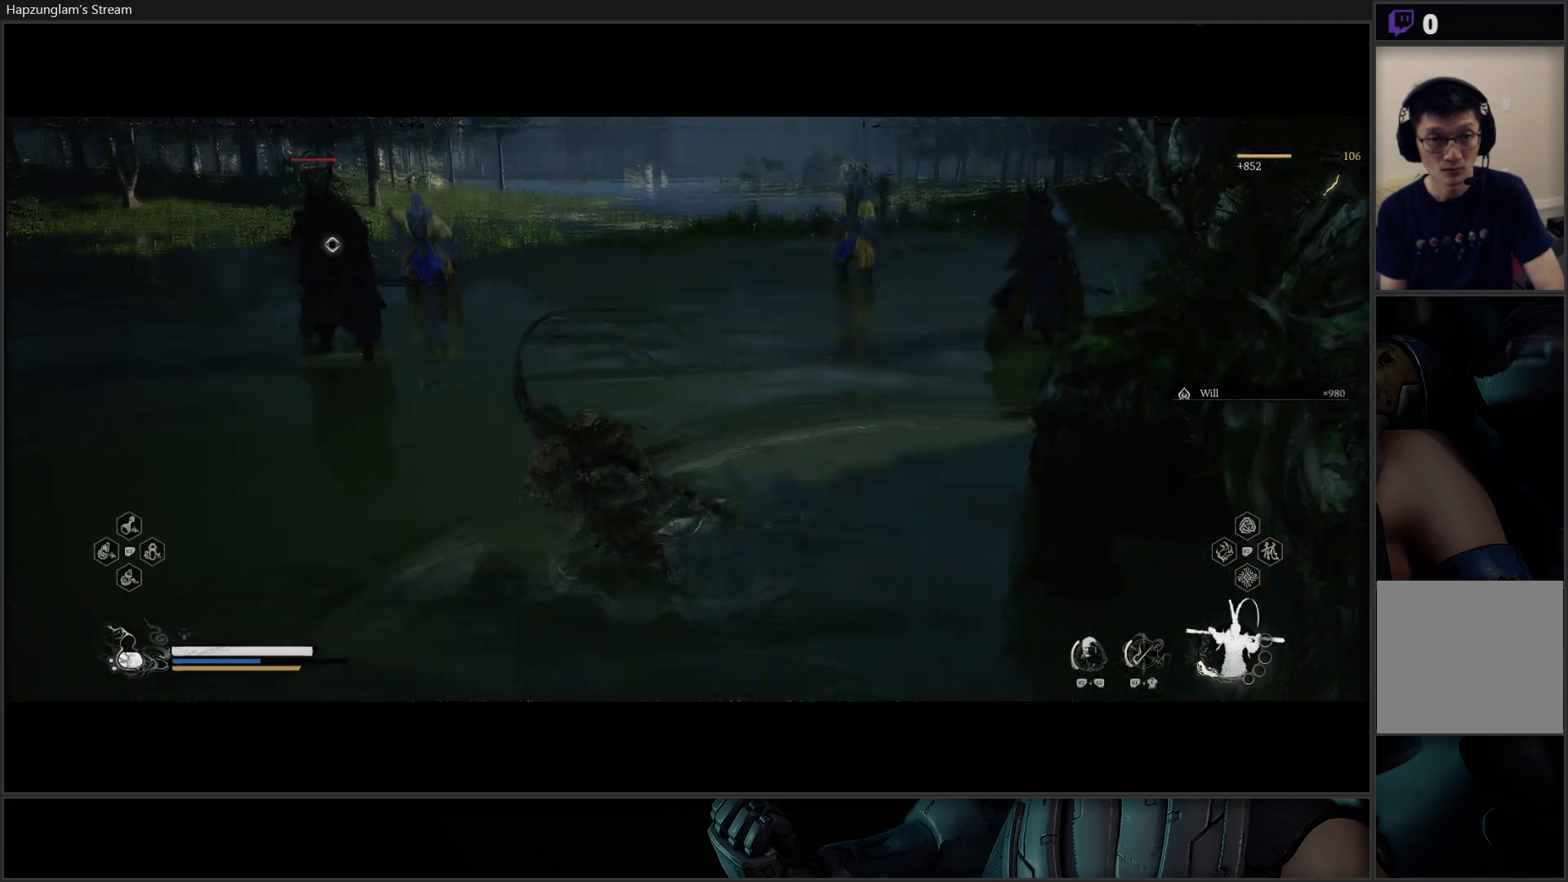
{"buttons": [], "left_stick": "up", "right_stick": "center", "events": [[184, "L3", "down"], [317, "L3", "up"], [334, "left_stick", "up"]]}
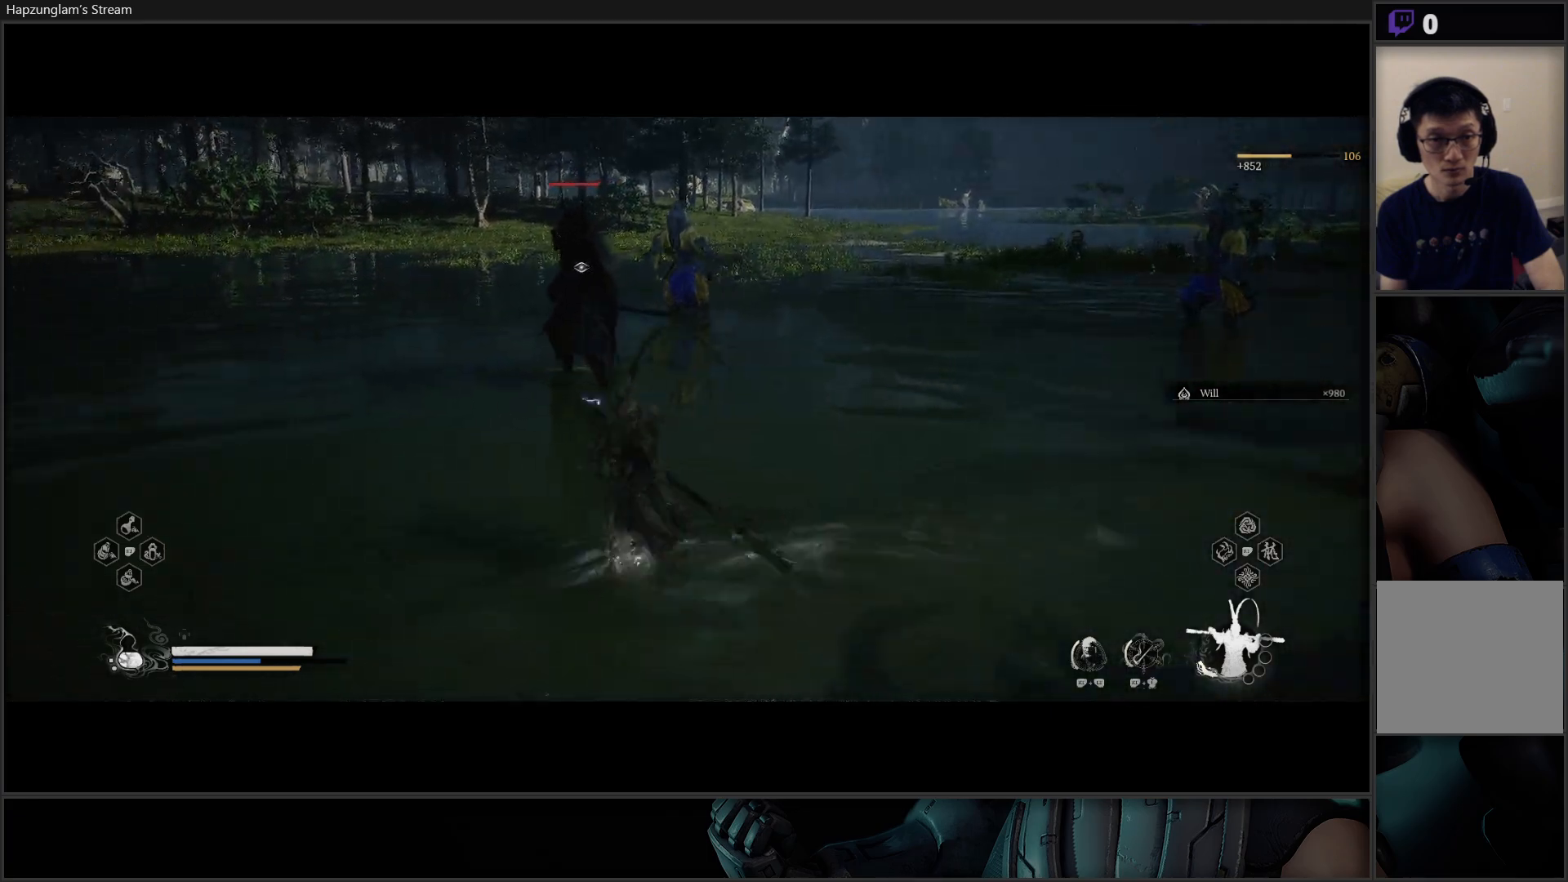
{"buttons": [], "left_stick": "up", "right_stick": "center", "events": [[200, "X", "down"], [317, "X", "up"], [367, "X", "down"], [450, "X", "up"]]}
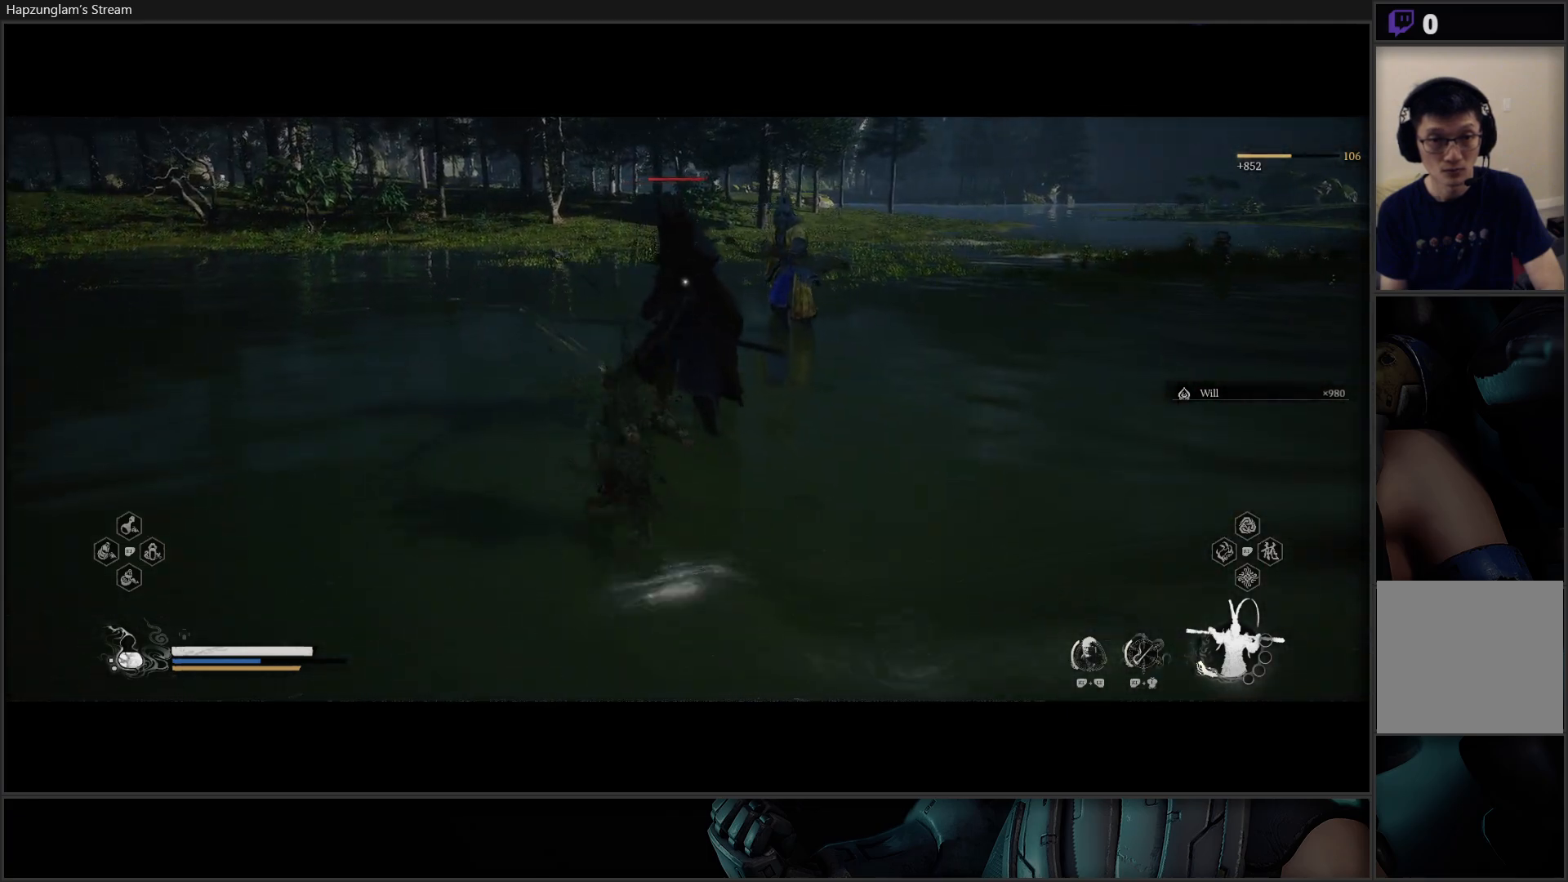
{"buttons": ["X"], "left_stick": "up", "right_stick": "center", "events": [[34, "X", "down"], [101, "X", "up"], [184, "X", "down"], [251, "X", "up"], [334, "X", "down"], [384, "X", "up"], [501, "X", "down"]]}
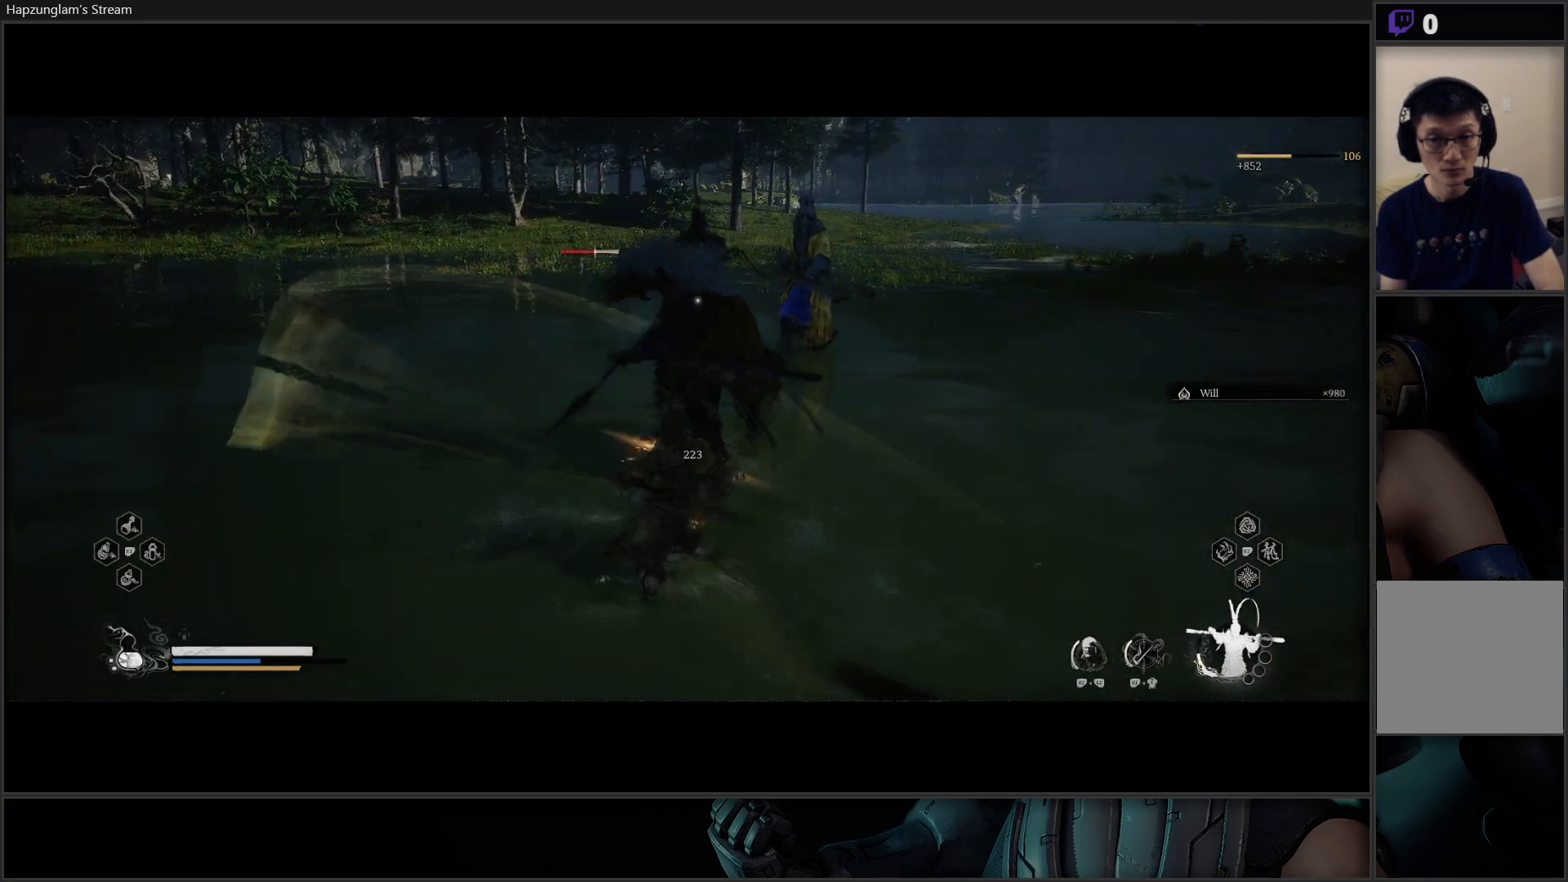
{"buttons": [], "left_stick": "up", "right_stick": "center", "events": [[50, "X", "up"], [150, "X", "down"], [183, "X", "up"], [267, "X", "down"], [334, "X", "up"], [400, "X", "down"], [467, "X", "up"]]}
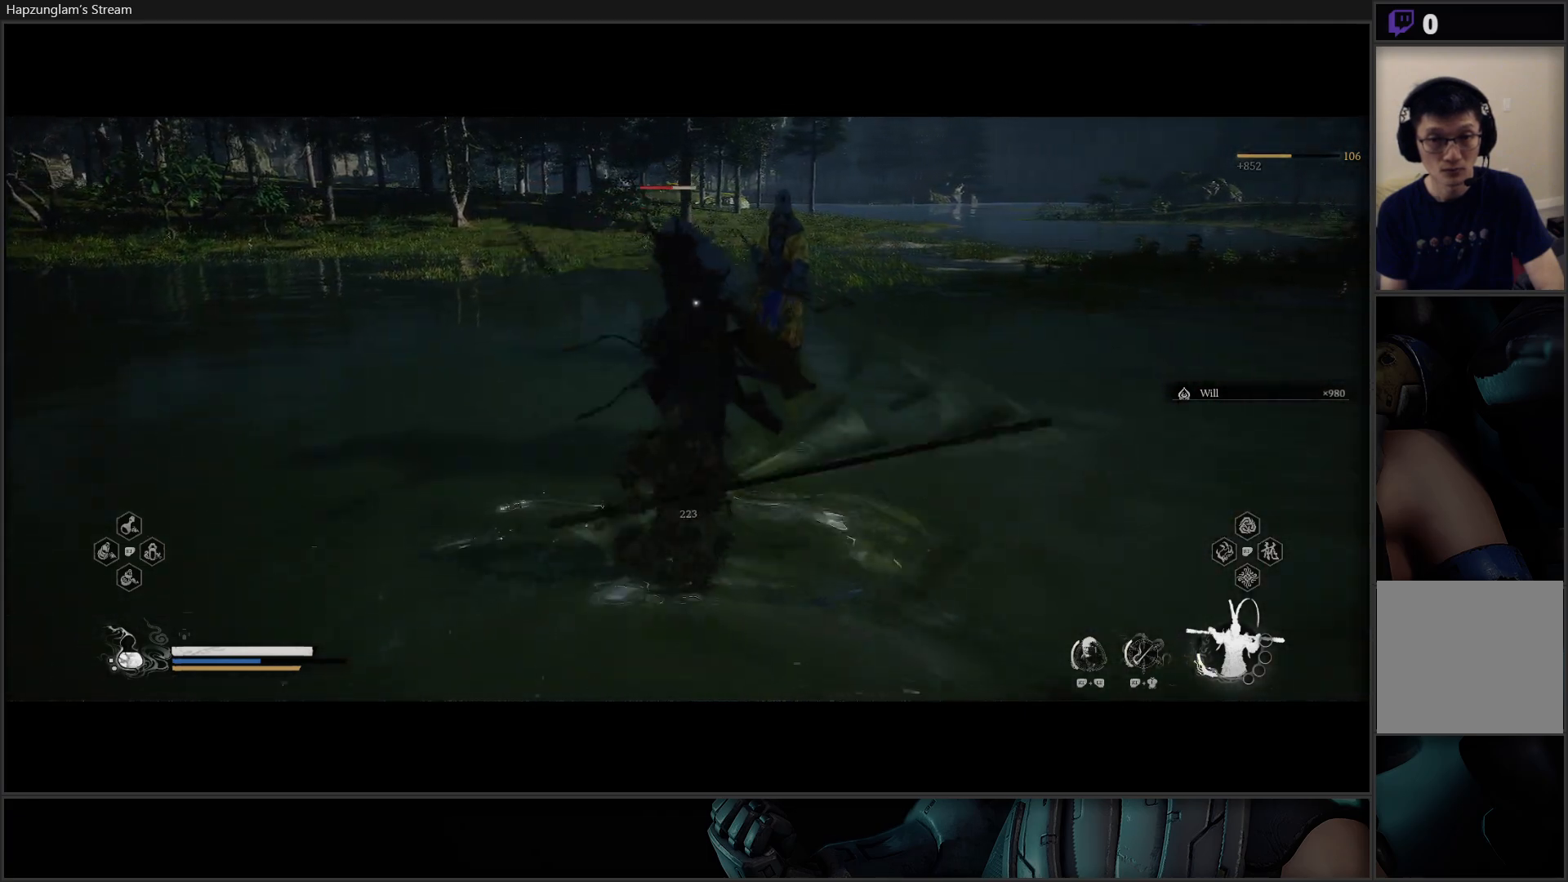
{"buttons": ["X"], "left_stick": "up", "right_stick": "center", "events": [[51, "X", "down"], [117, "X", "up"], [184, "X", "down"], [251, "X", "up"], [367, "X", "down"], [418, "X", "up"], [501, "X", "down"]]}
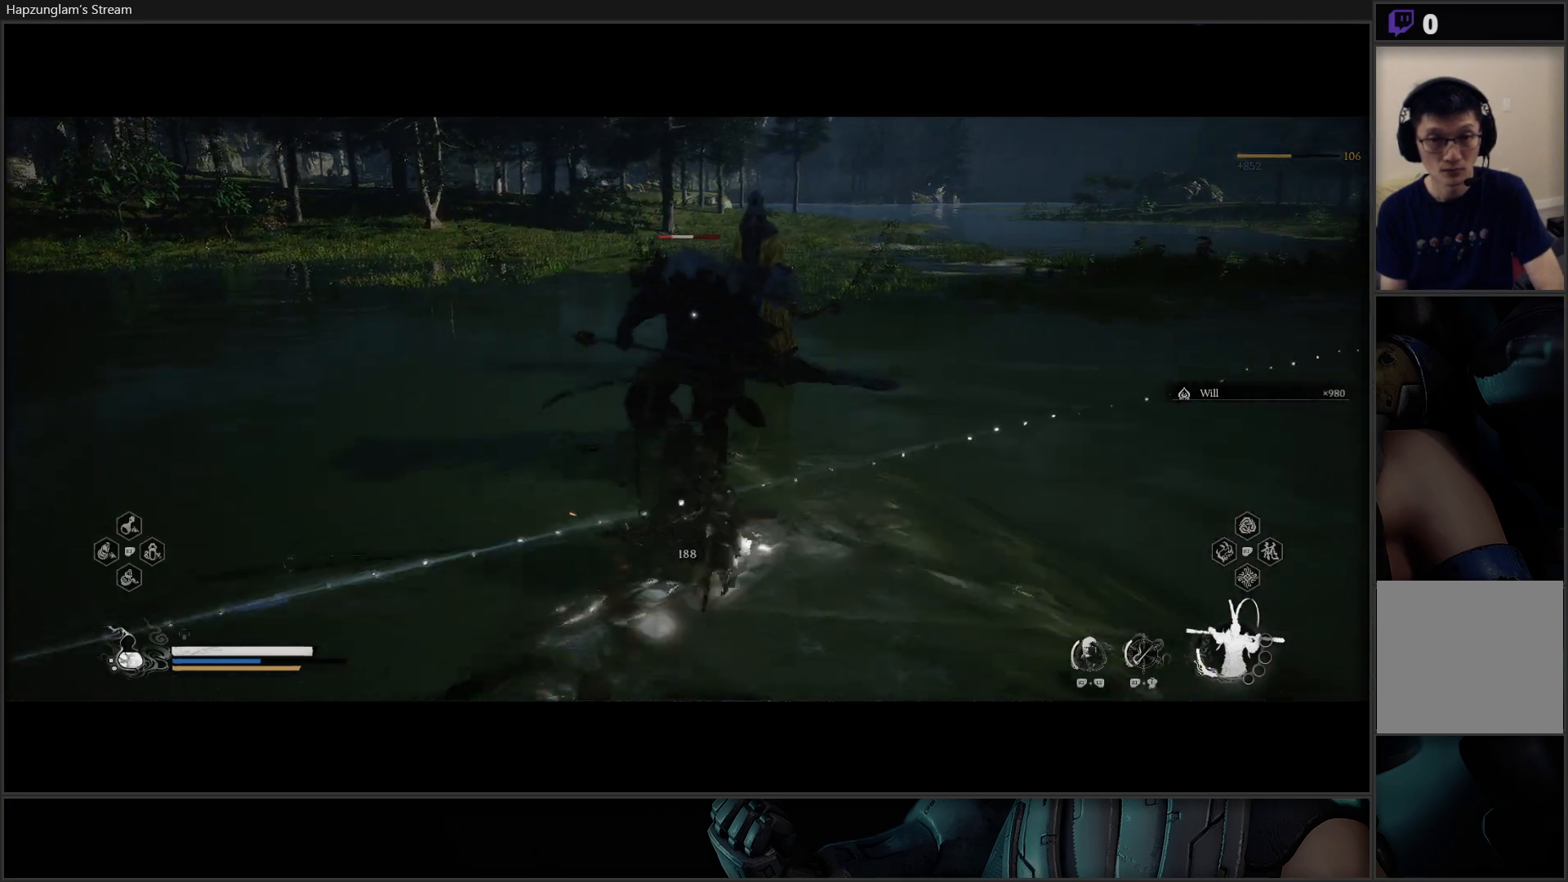
{"buttons": [], "left_stick": "up", "right_stick": "center", "events": [[83, "X", "up"], [133, "X", "down"], [250, "X", "up"], [300, "X", "down"], [400, "X", "up"]]}
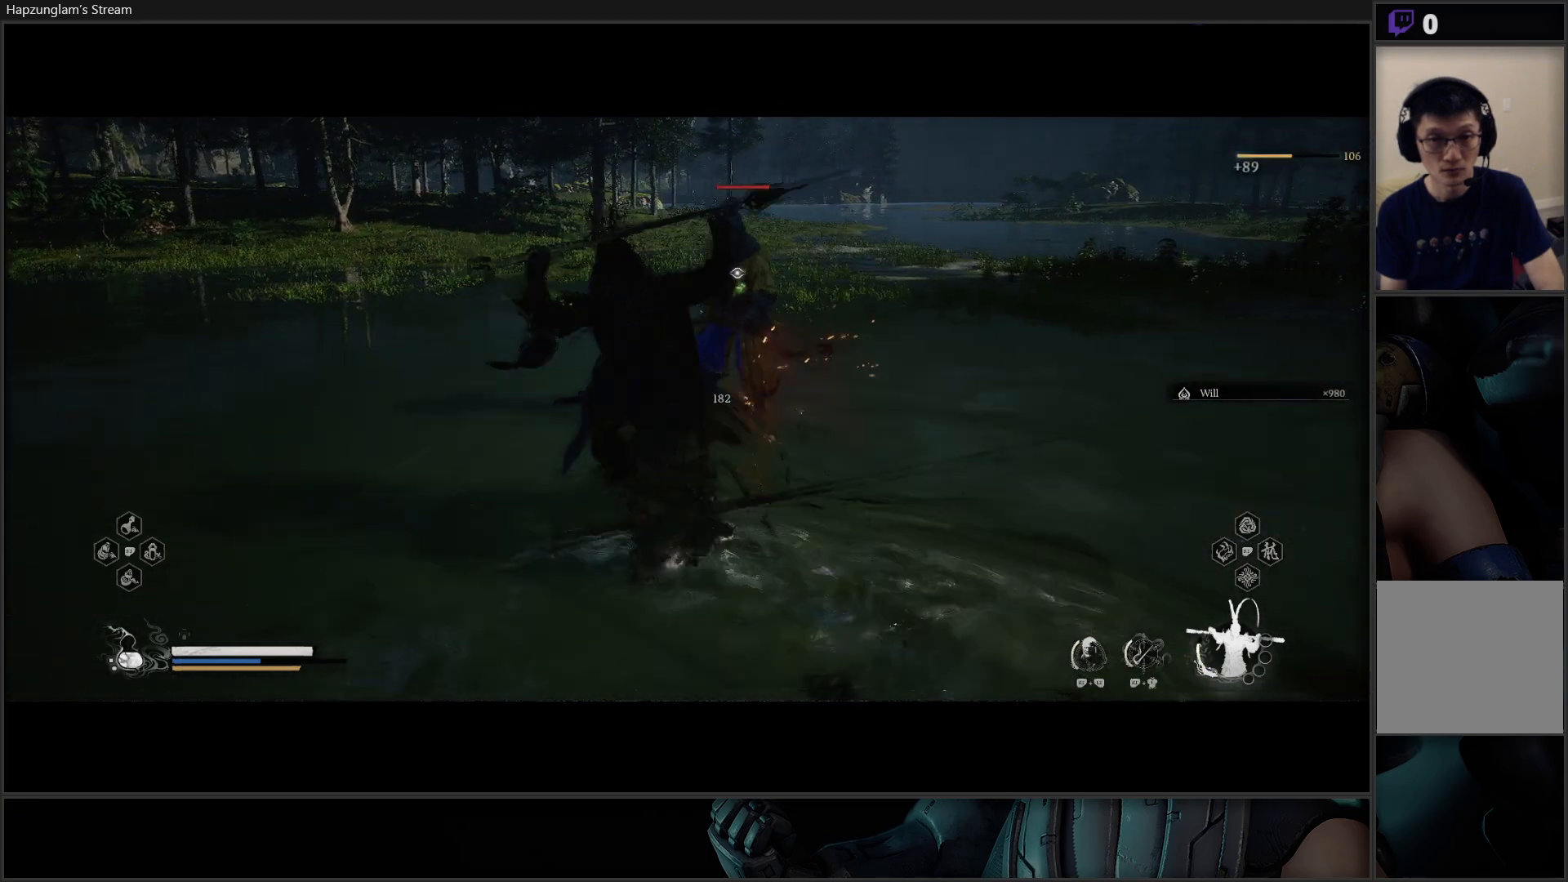
{"buttons": [], "left_stick": "up", "right_stick": "center", "events": [[84, "B", "down"], [167, "B", "up"]]}
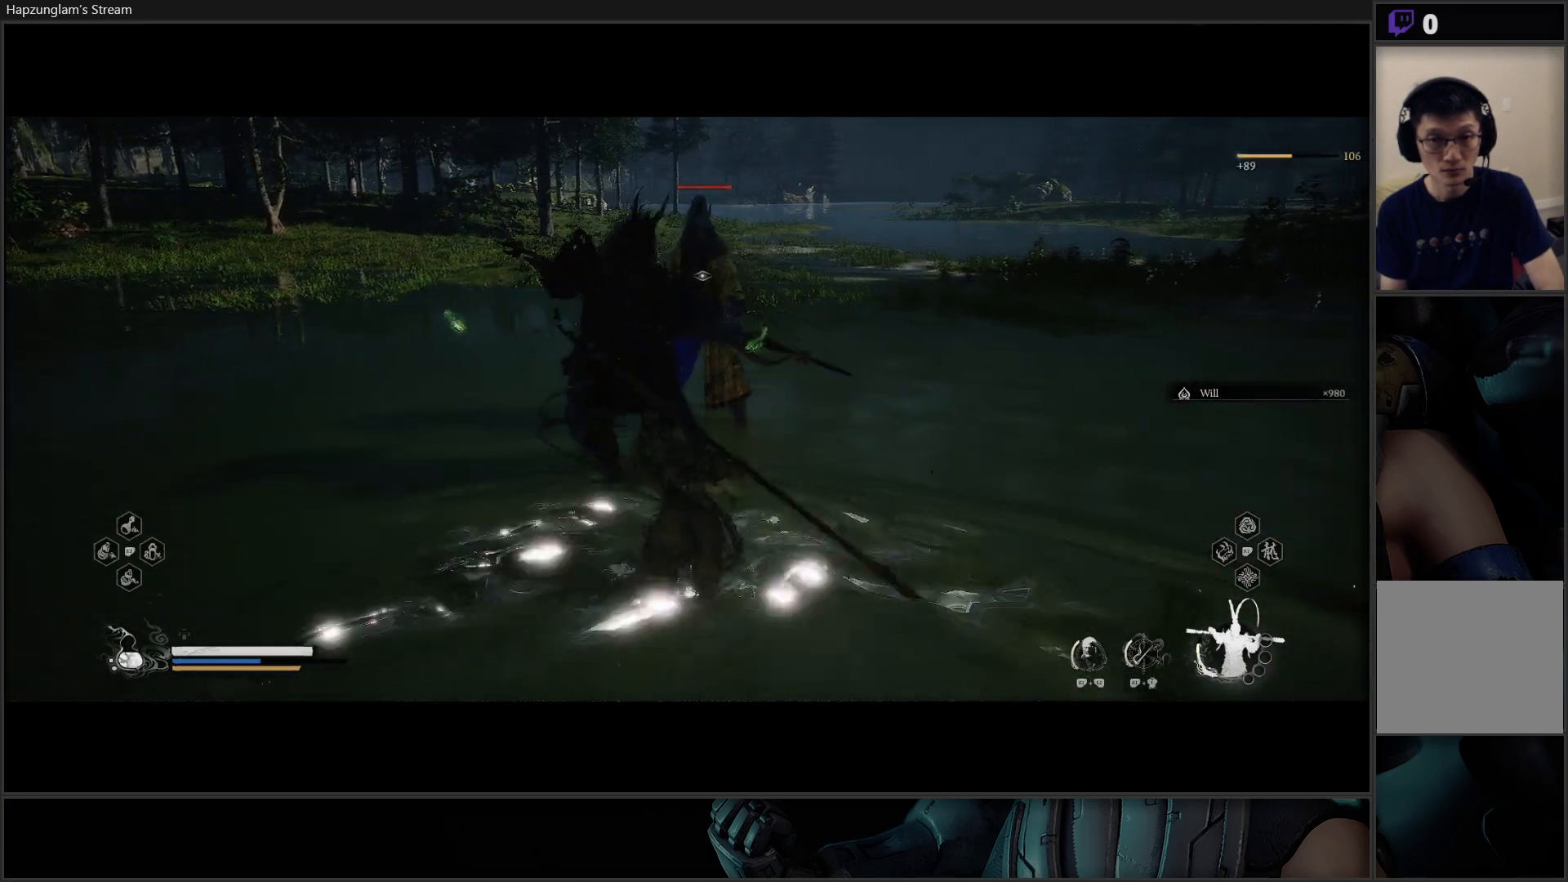
{"buttons": [], "left_stick": "up", "right_stick": "center", "events": [[17, "X", "down"], [117, "X", "up"], [200, "X", "down"], [284, "X", "up"], [350, "X", "down"], [434, "X", "up"]]}
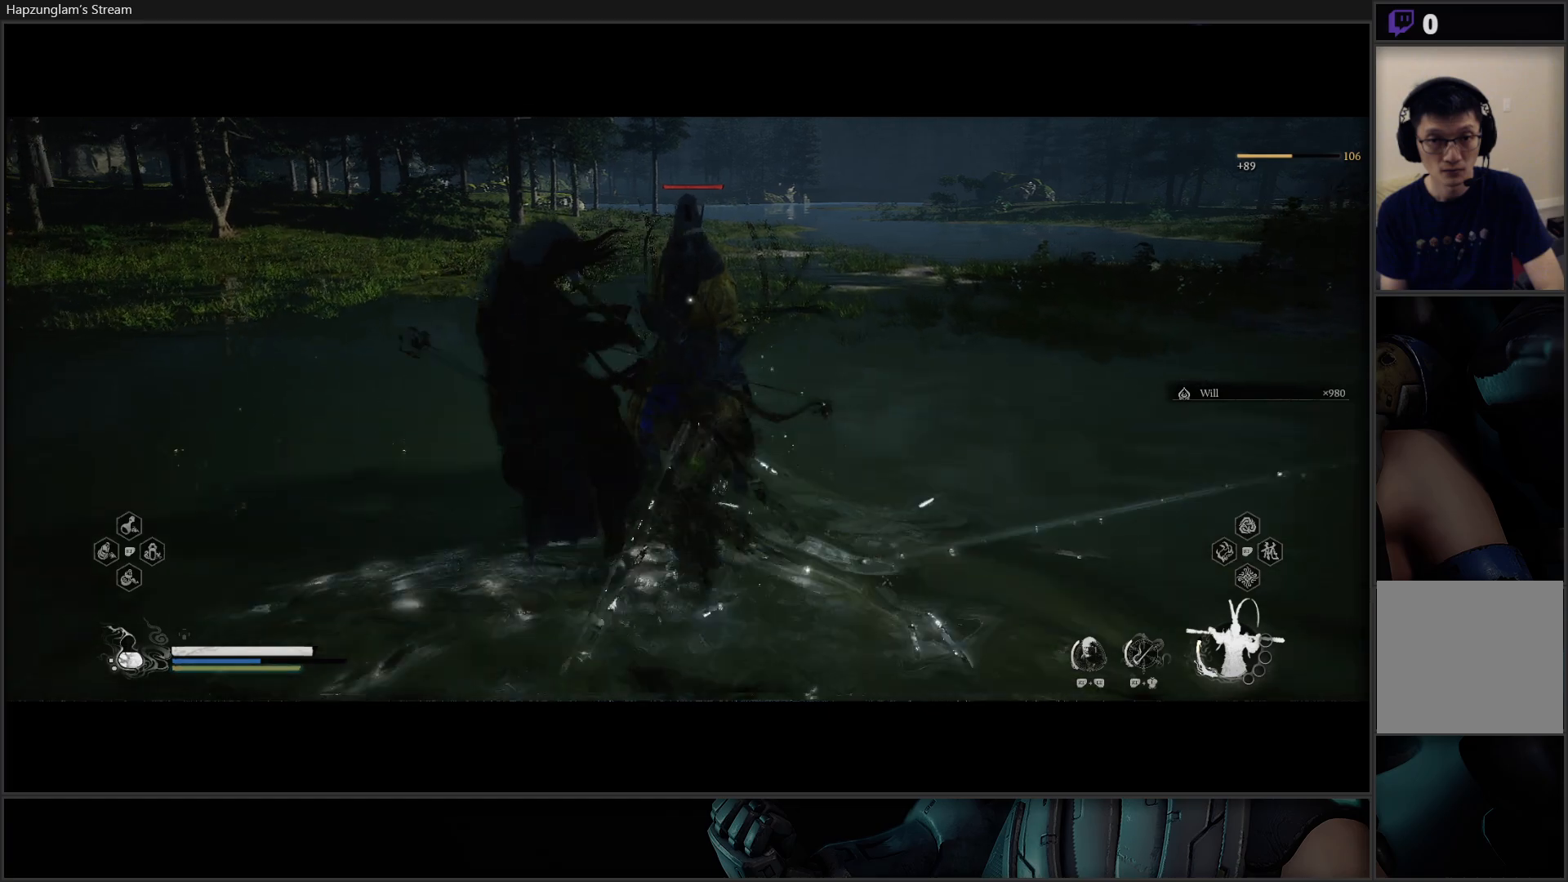
{"buttons": ["X"], "left_stick": "up", "right_stick": "center", "events": [[17, "X", "down"], [84, "X", "up"], [167, "X", "down"], [234, "X", "up"], [317, "X", "down"], [401, "X", "up"], [484, "X", "down"]]}
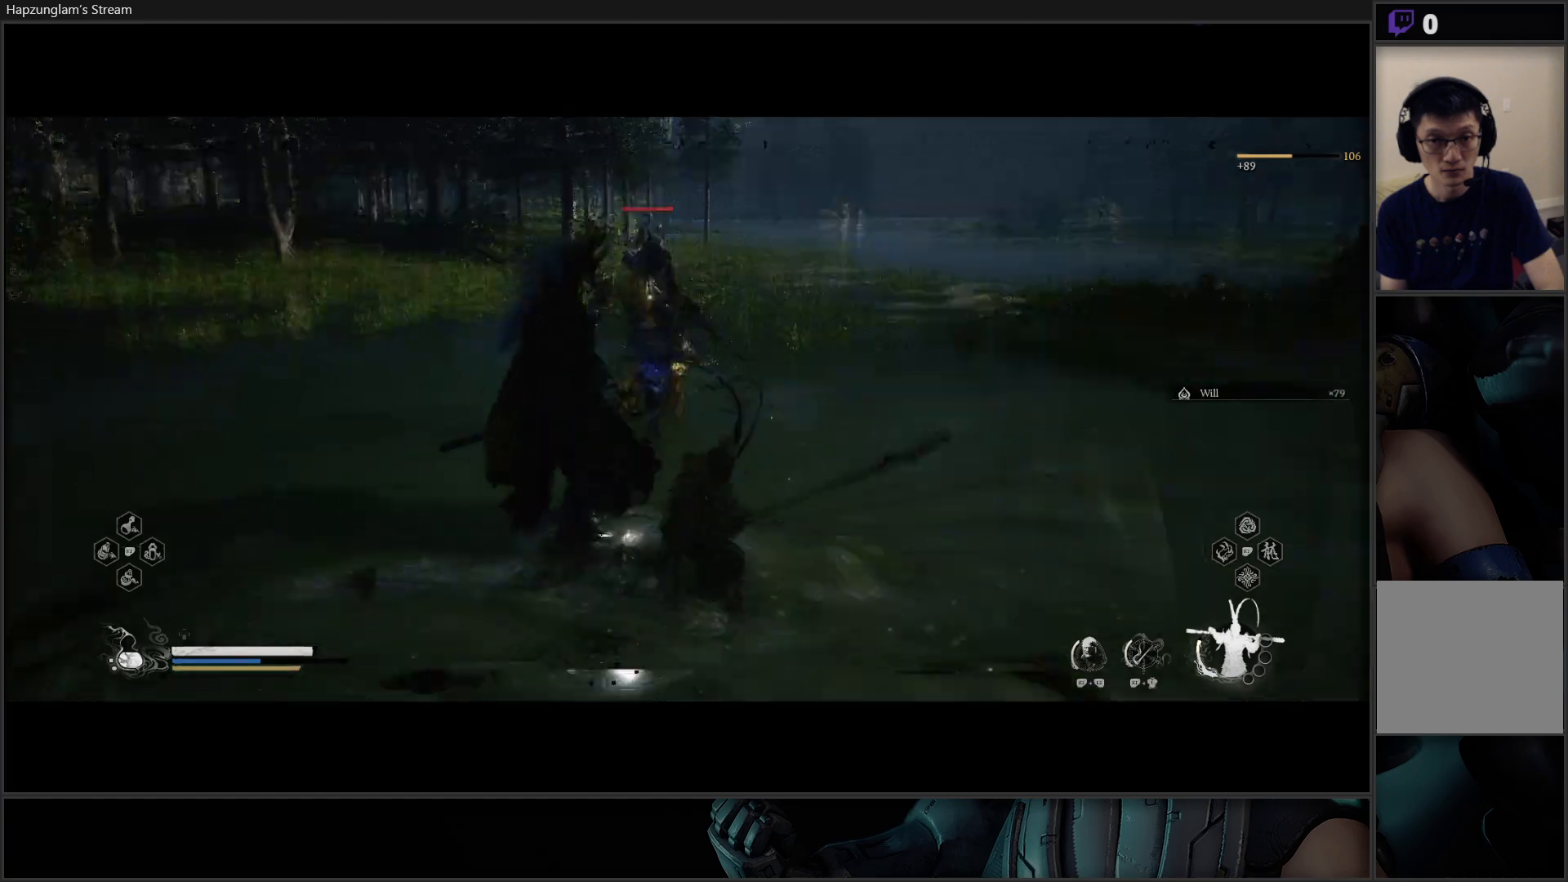
{"buttons": [], "left_stick": "up", "right_stick": "center", "events": [[50, "X", "up"], [150, "X", "down"], [217, "X", "up"]]}
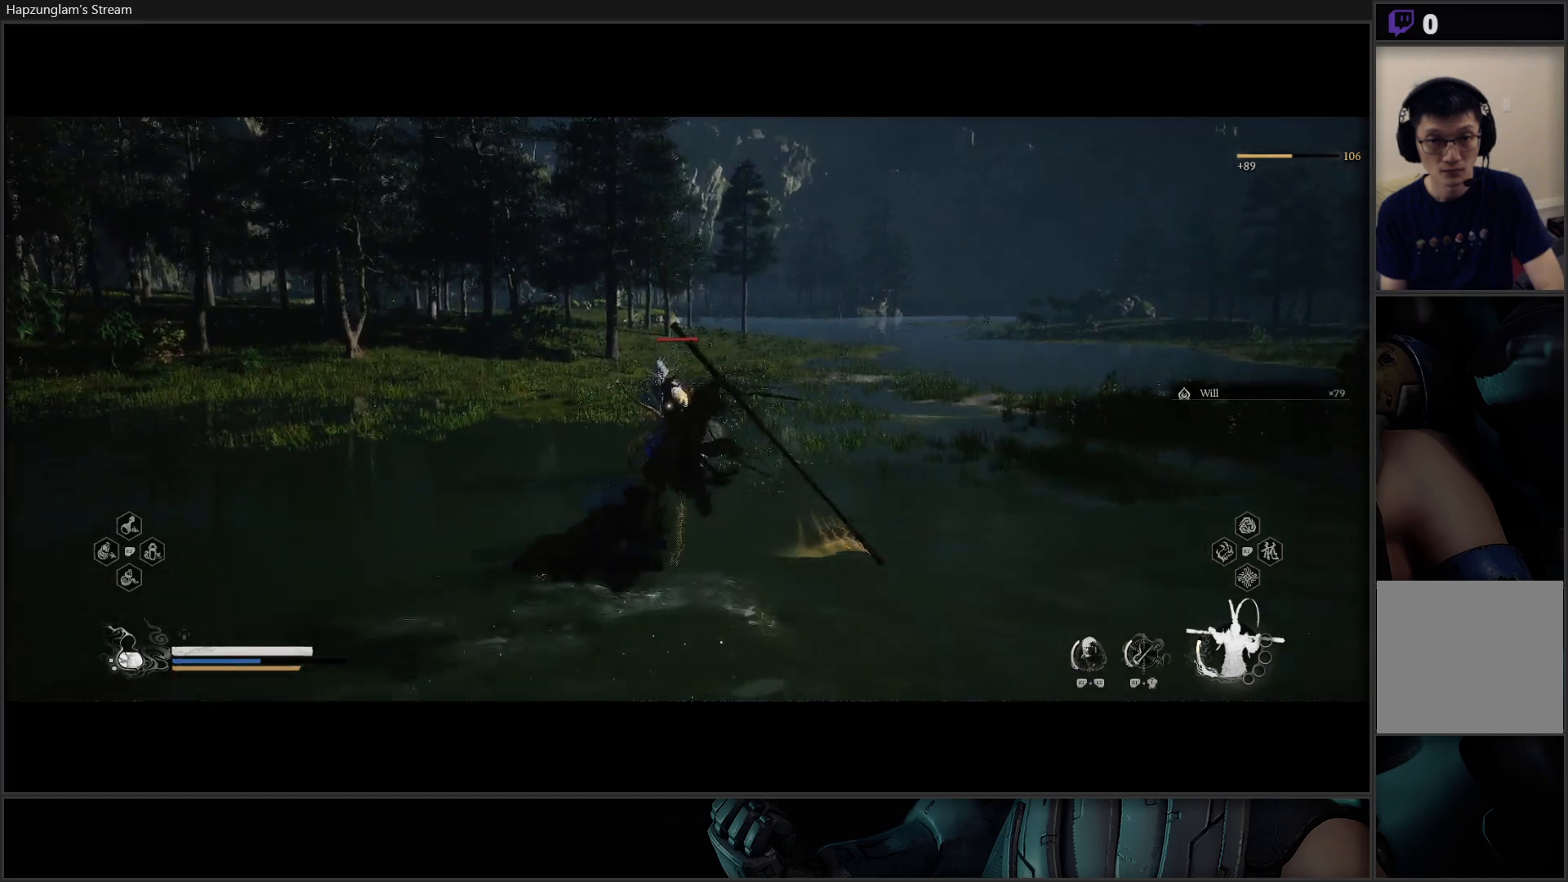
{"buttons": ["X"], "left_stick": "up", "right_stick": "center", "events": [[434, "X", "down"]]}
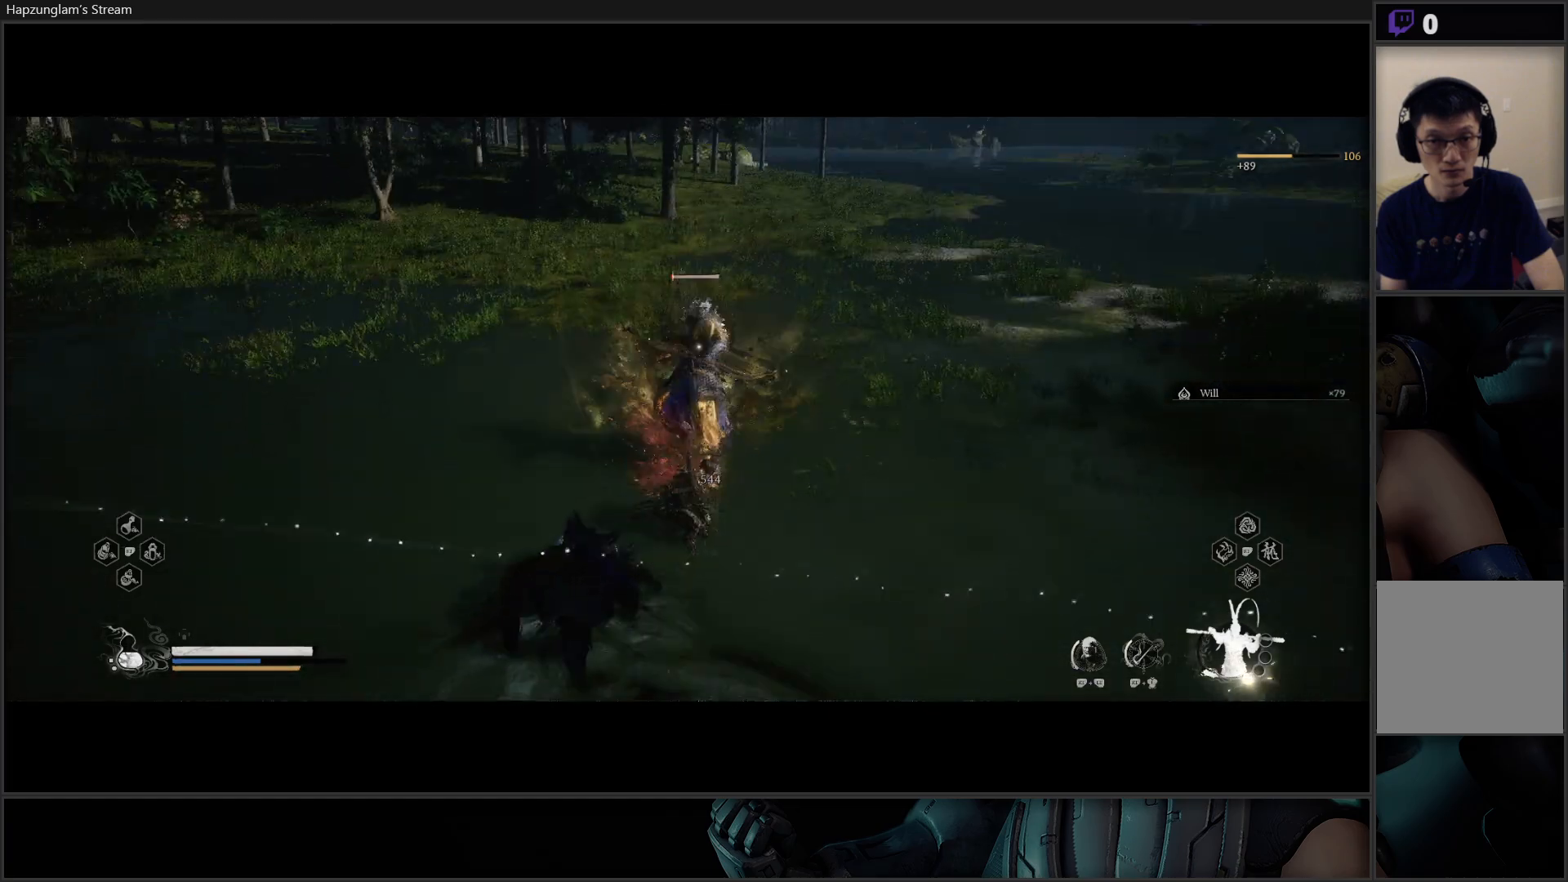
{"buttons": [], "left_stick": "up-right", "right_stick": "center", "events": [[50, "X", "up"], [250, "left_stick", "center"], [450, "left_stick", "up-right"]]}
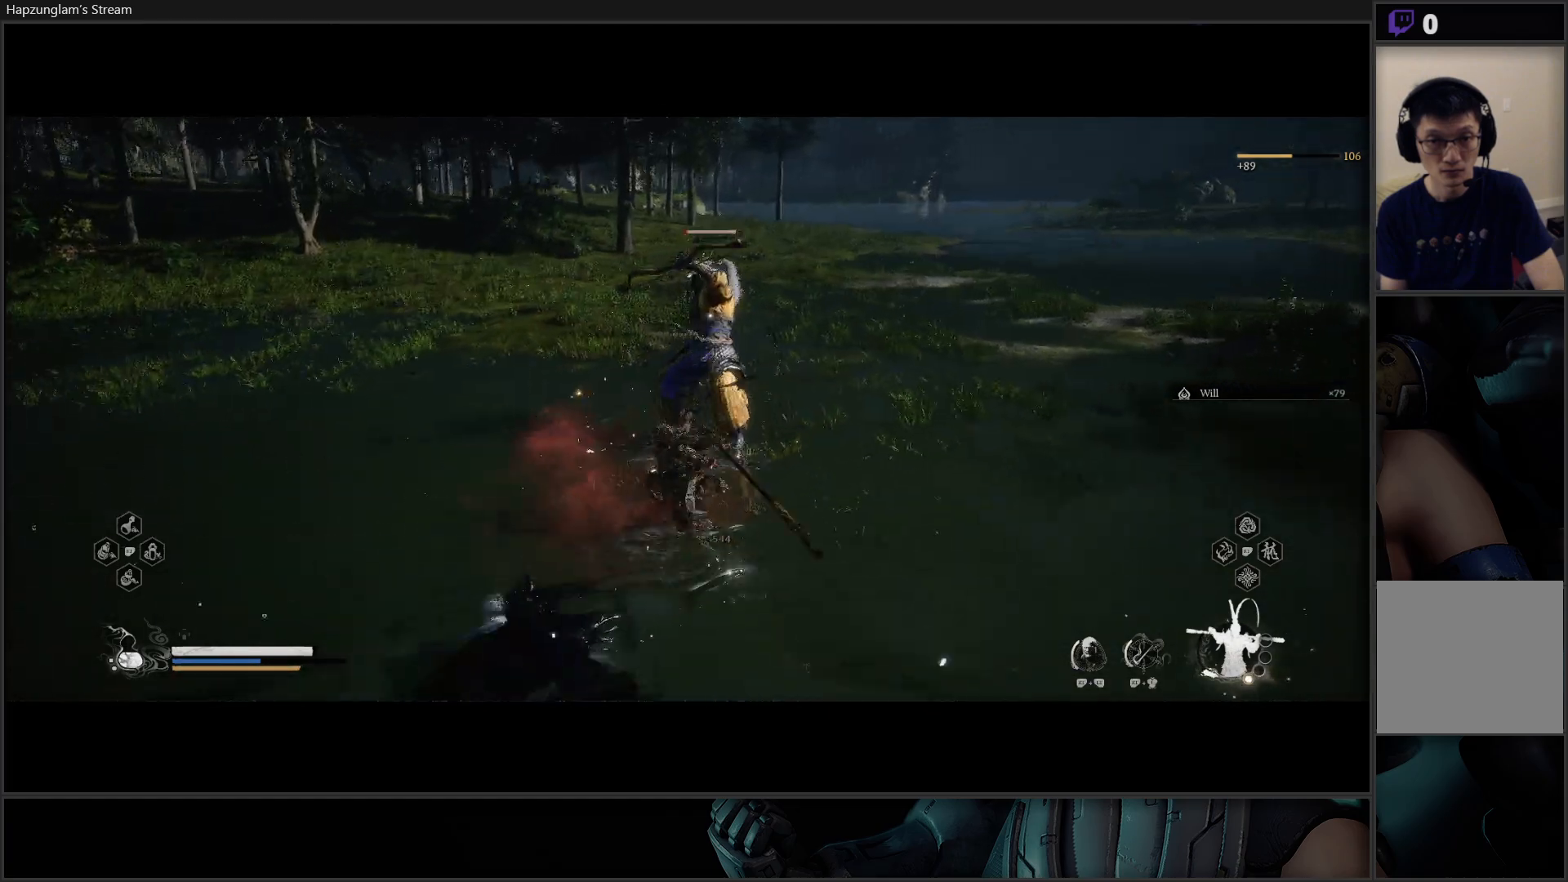
{"buttons": [], "left_stick": "up-right", "right_stick": "center", "events": [[117, "left_stick", "up"], [217, "X", "down"], [317, "X", "up"], [401, "left_stick", "up-right"]]}